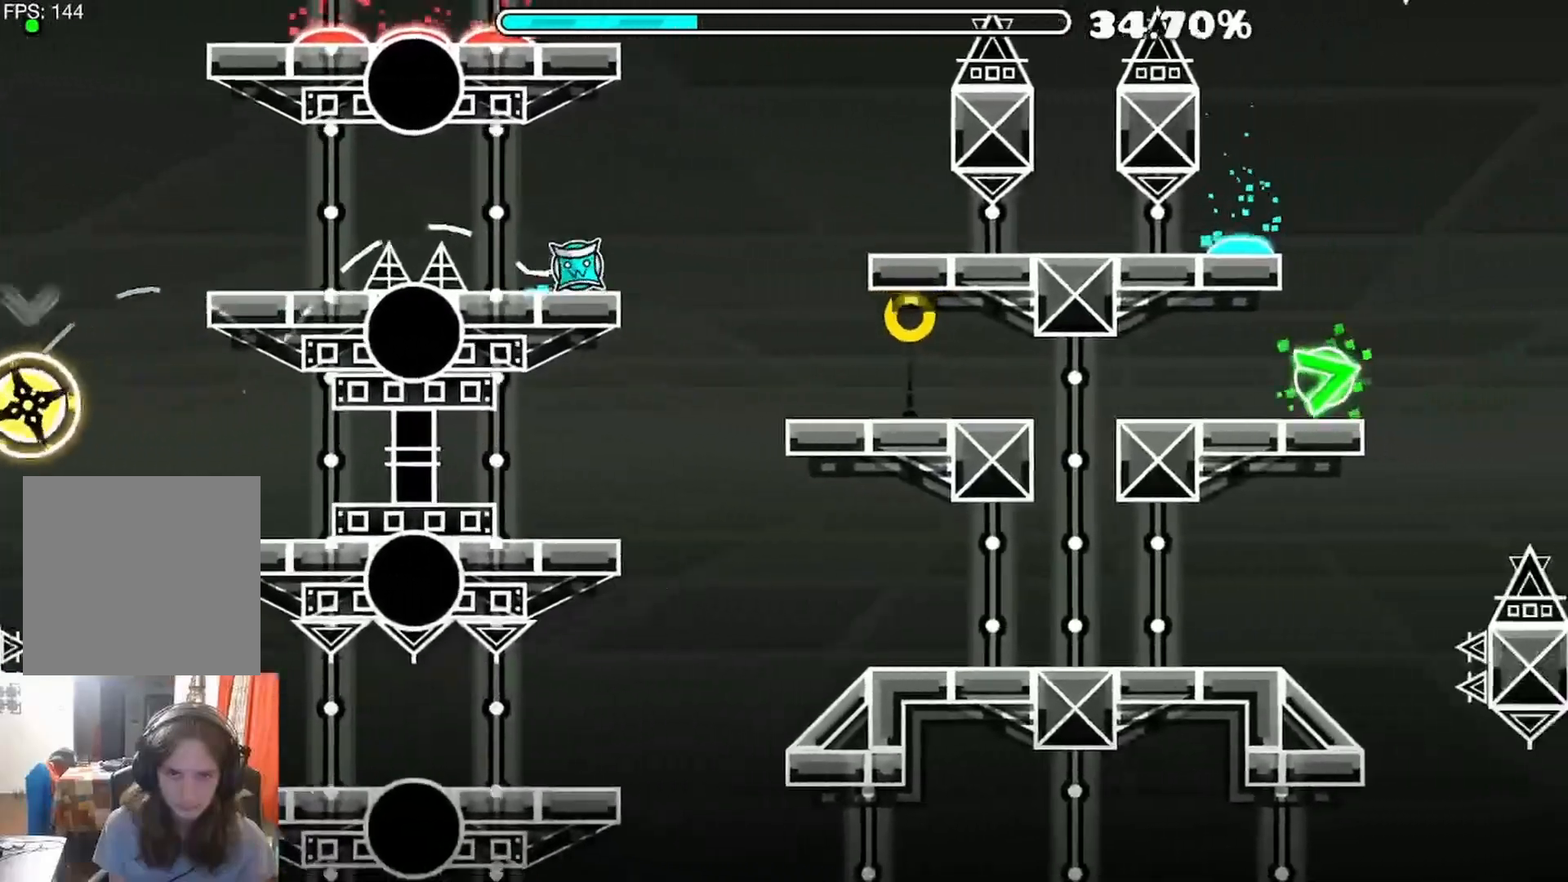
Gameplay with a controller (Xbox layout); each line is a JSON object with the inputs held at the frame after it. "events" lists button and stick changes between this image and that frame as [ms after this image, input, new state], when the widget could be followed in between.
{"buttons": [], "left_stick": "center", "right_stick": "center", "events": []}
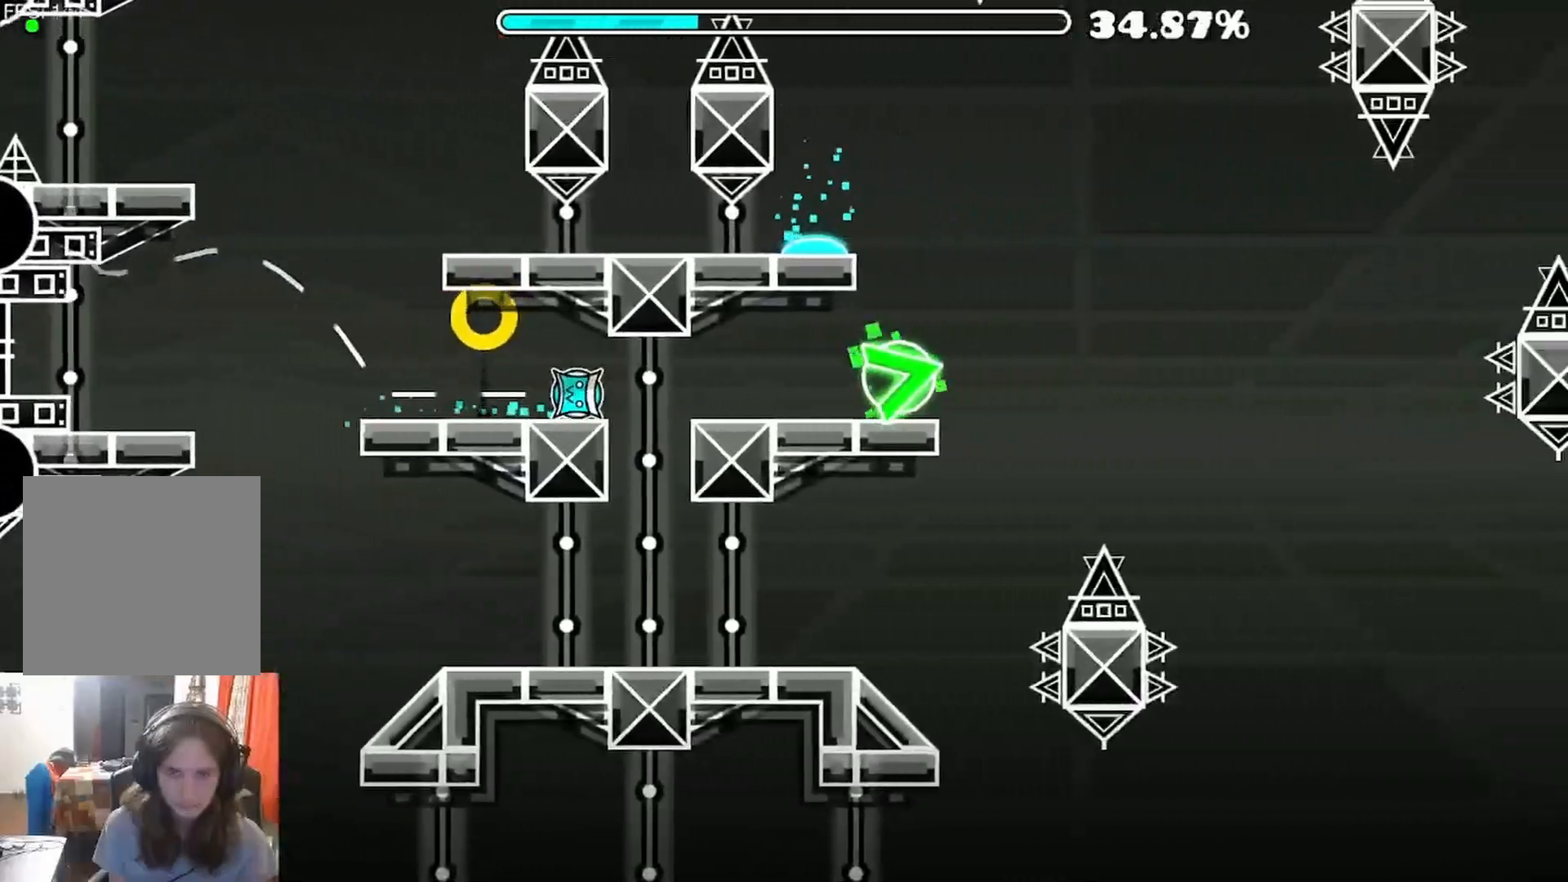
{"buttons": ["A"], "left_stick": "center", "right_stick": "center", "events": [[367, "A", "down"]]}
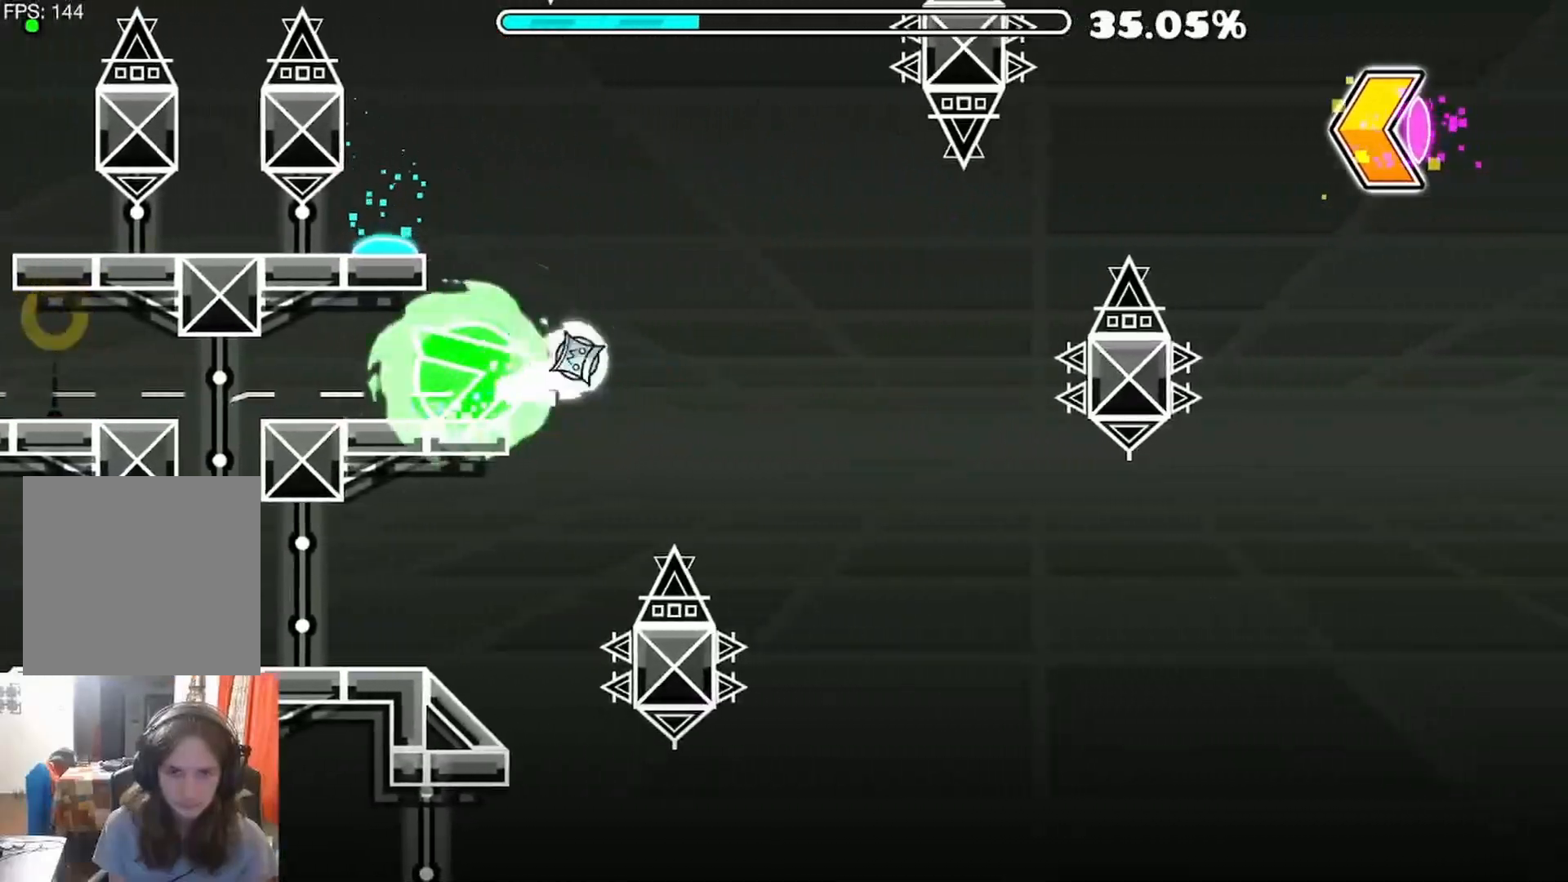
{"buttons": ["A"], "left_stick": "center", "right_stick": "center", "events": []}
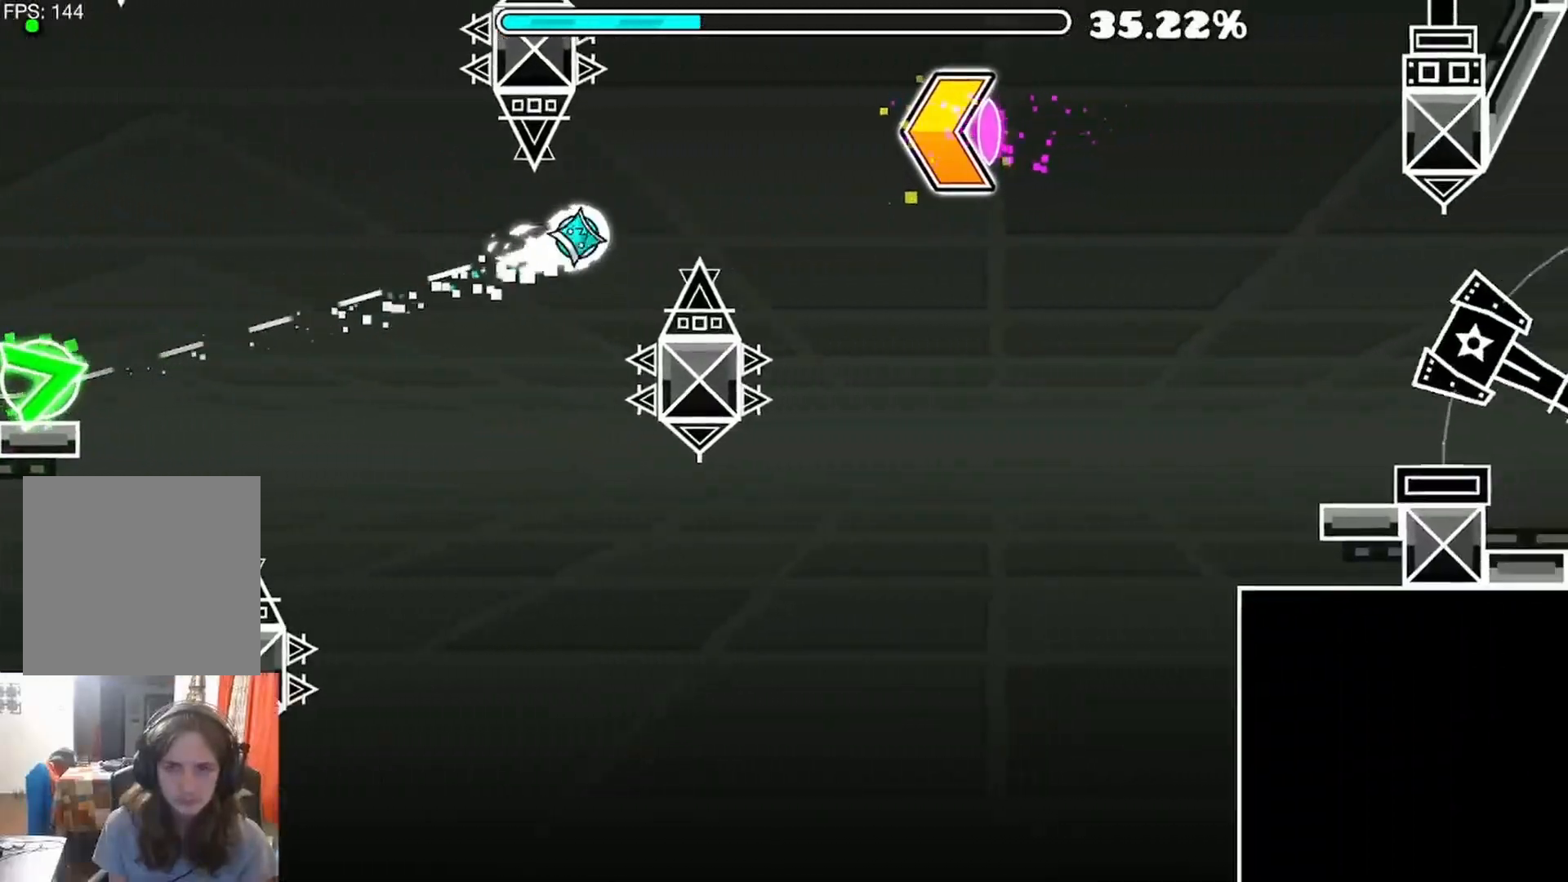
{"buttons": [], "left_stick": "center", "right_stick": "center", "events": [[450, "A", "up"]]}
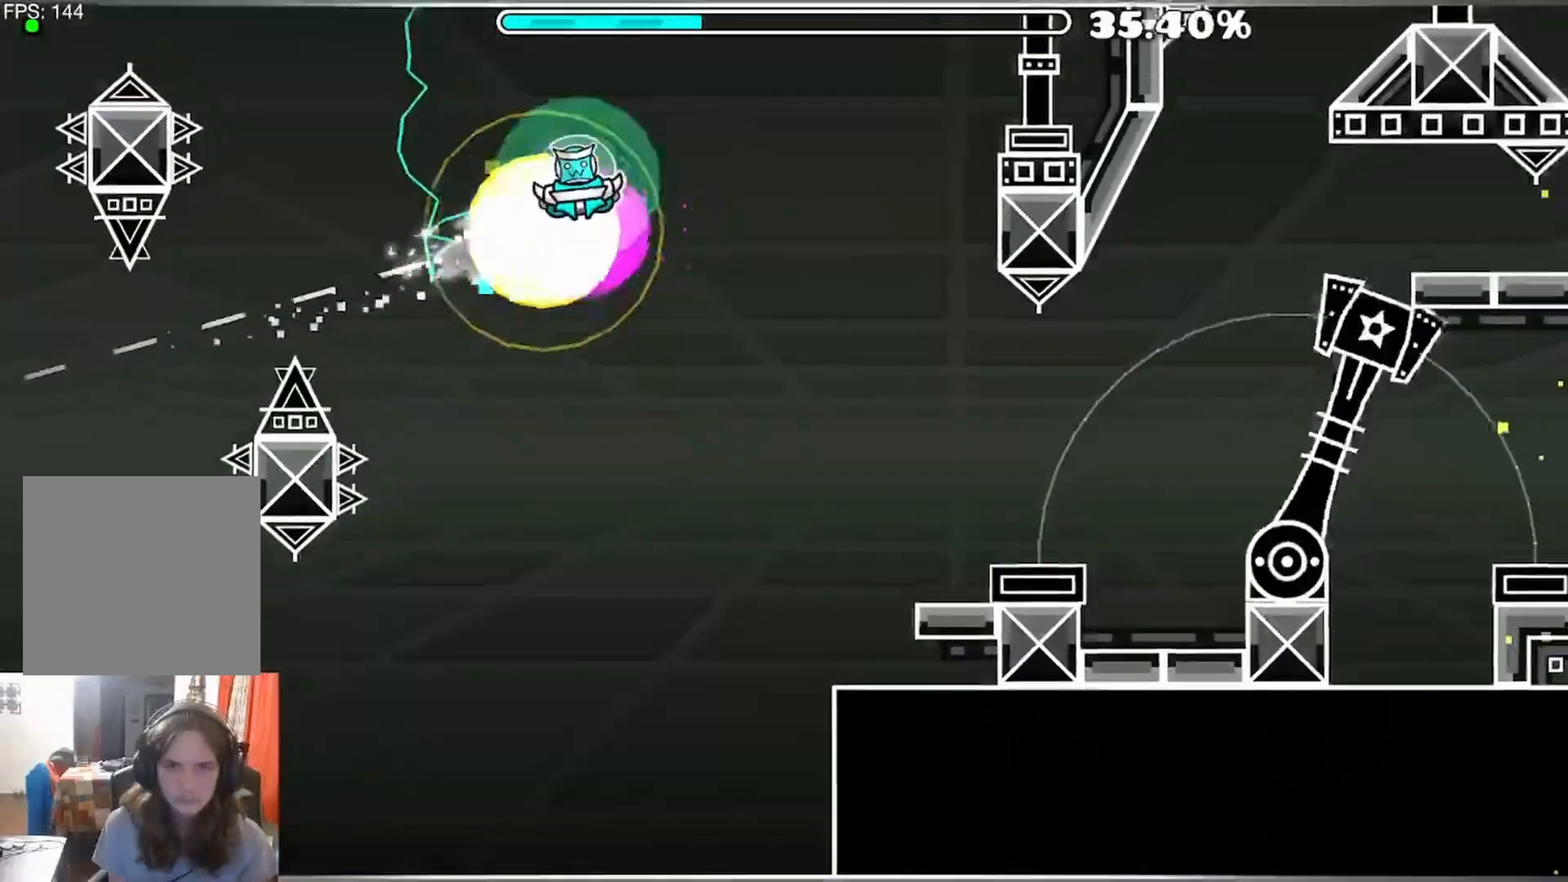
{"buttons": [], "left_stick": "center", "right_stick": "center", "events": []}
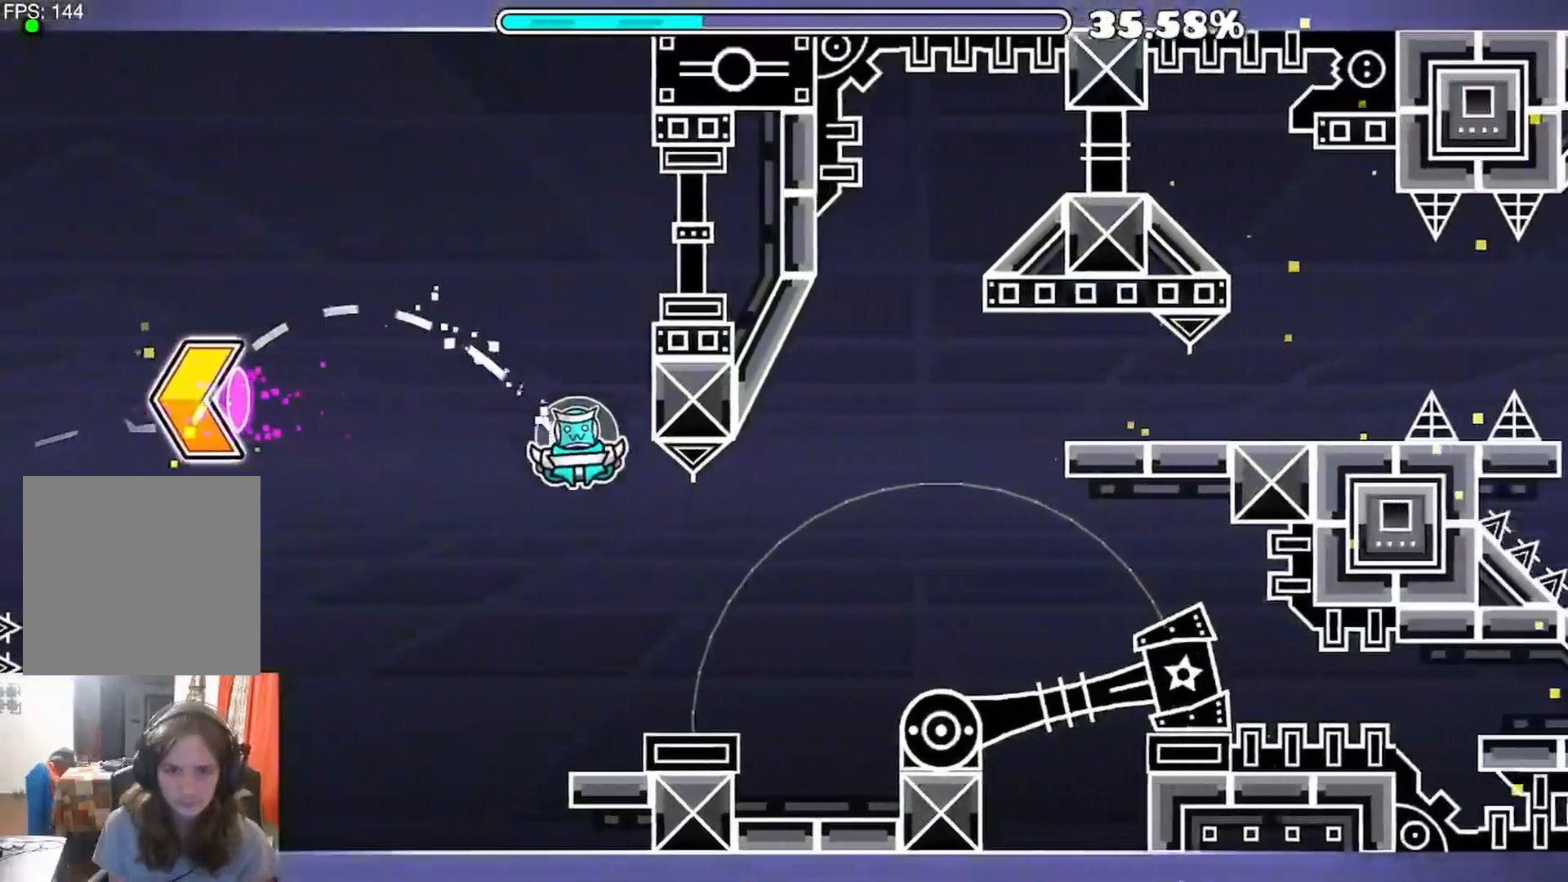
{"buttons": ["A"], "left_stick": "center", "right_stick": "center", "events": [[200, "A", "down"], [283, "A", "up"], [367, "A", "down"], [433, "A", "up"], [500, "A", "down"]]}
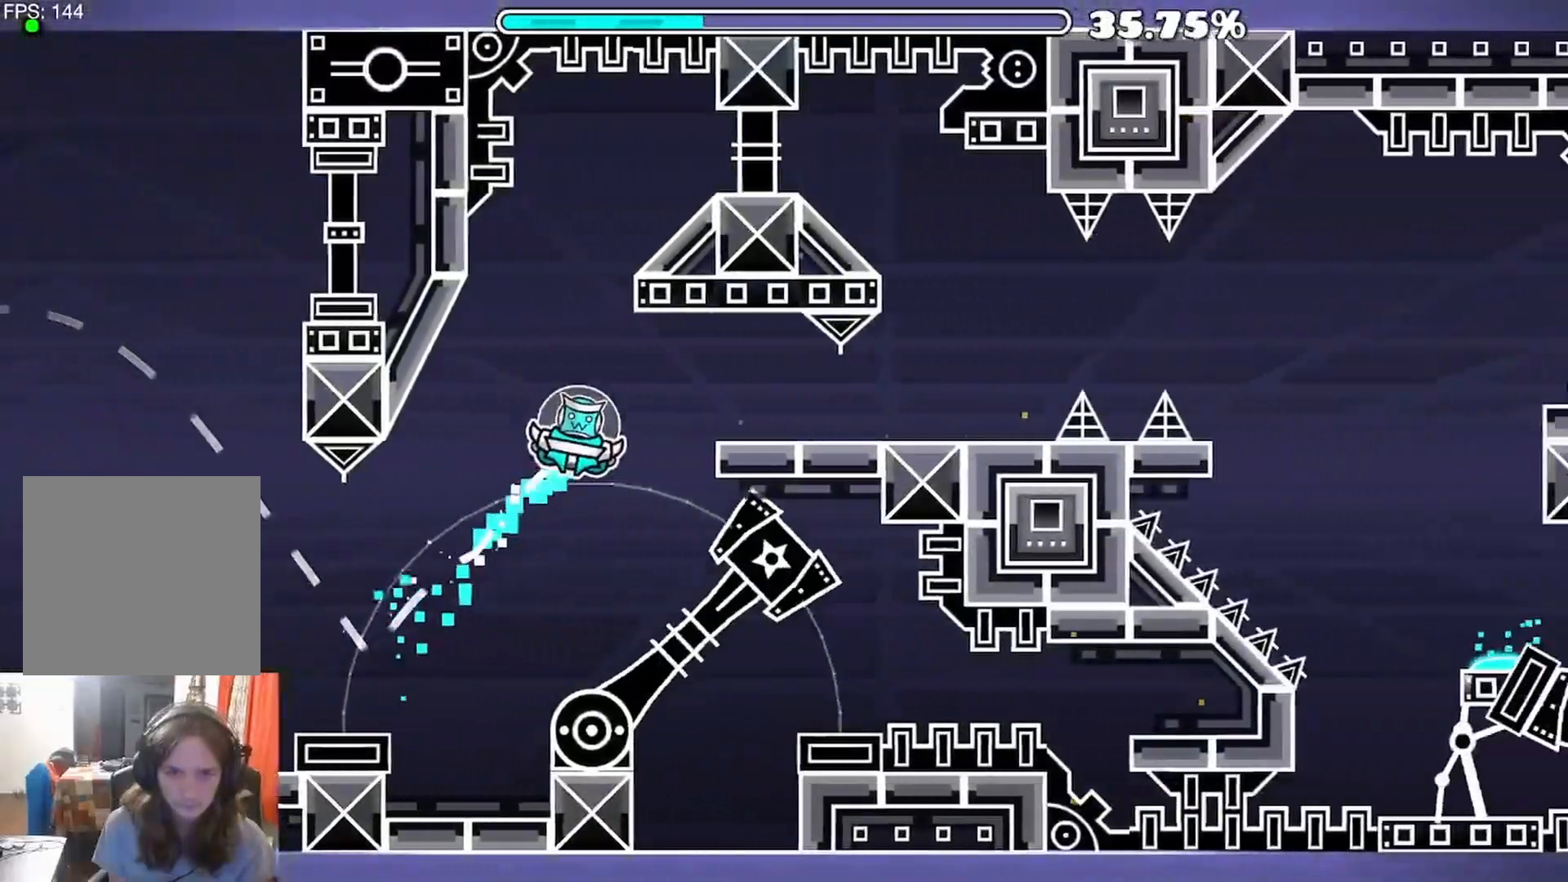
{"buttons": [], "left_stick": "center", "right_stick": "center", "events": [[100, "A", "up"]]}
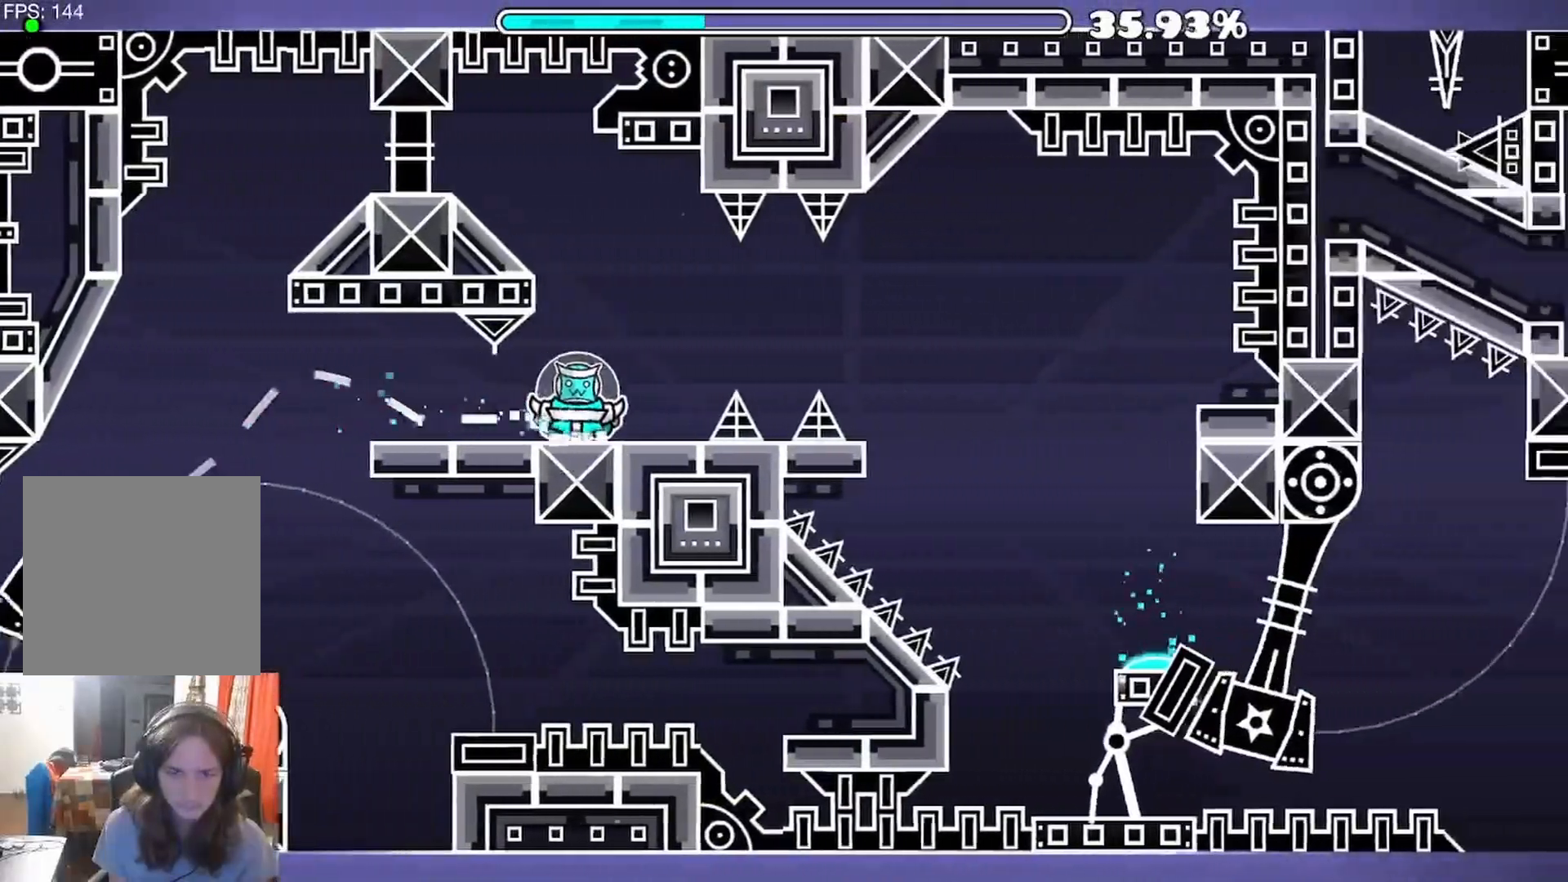
{"buttons": [], "left_stick": "center", "right_stick": "center", "events": [[83, "A", "down"], [183, "A", "up"]]}
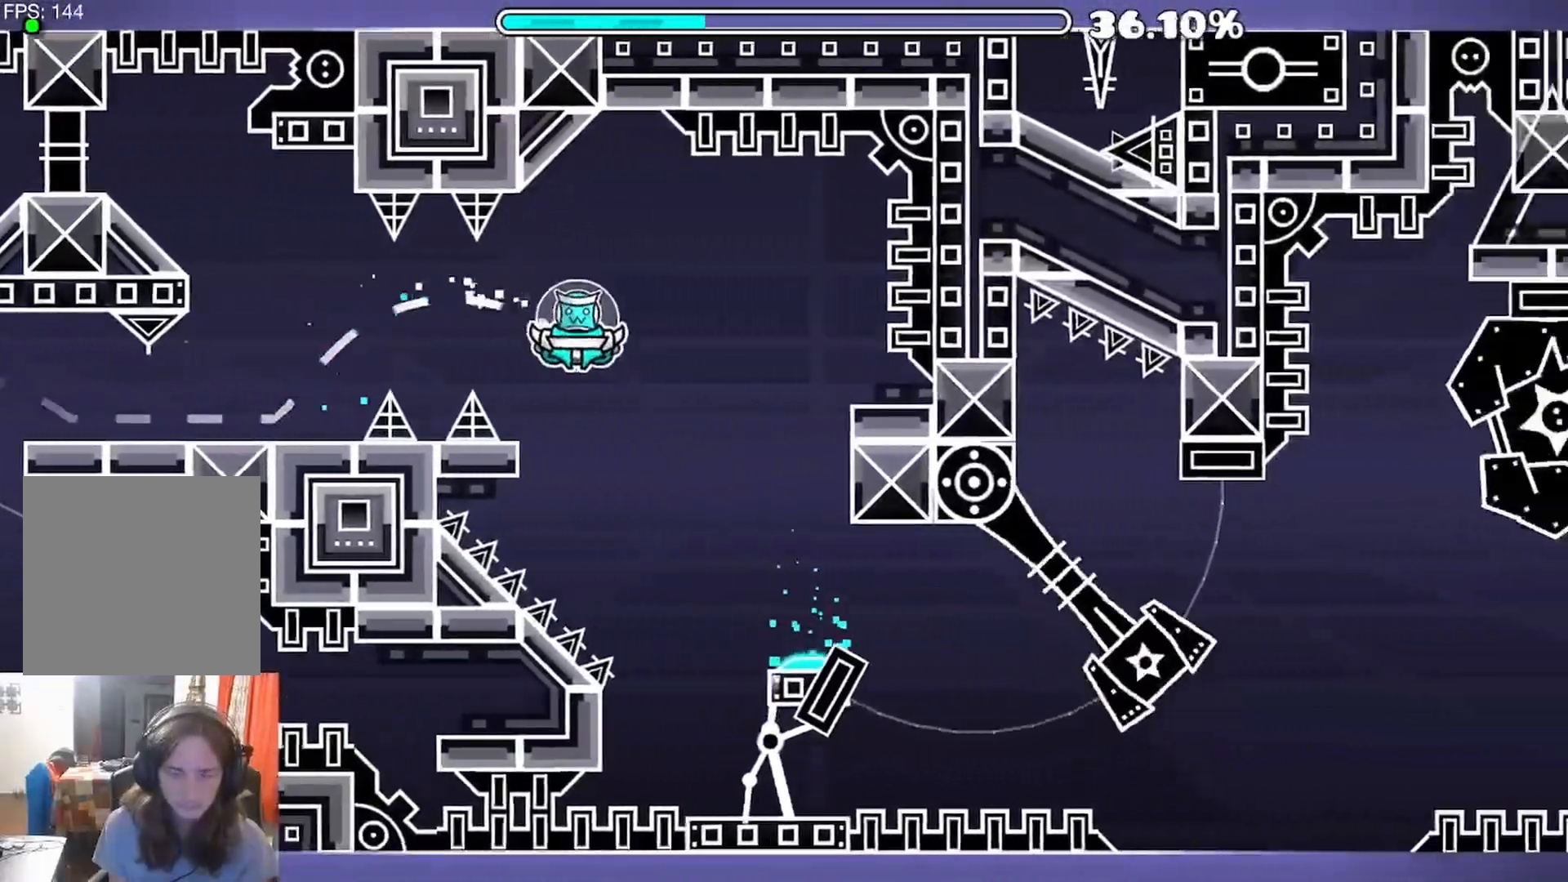
{"buttons": [], "left_stick": "center", "right_stick": "center", "events": []}
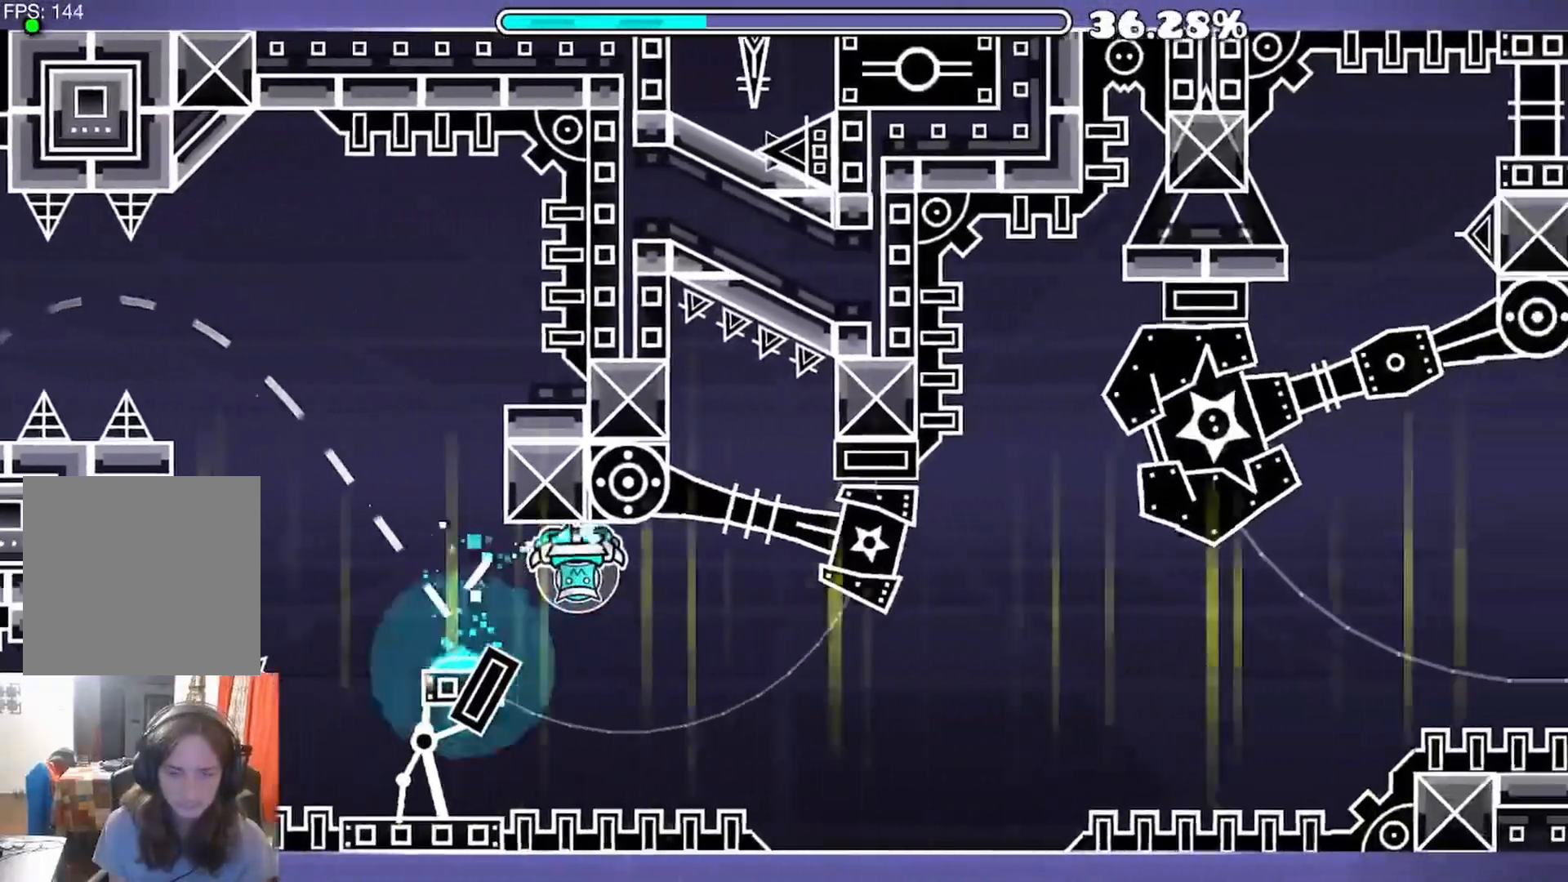
{"buttons": [], "left_stick": "center", "right_stick": "center", "events": [[67, "A", "down"], [133, "A", "up"], [217, "A", "down"], [317, "A", "up"]]}
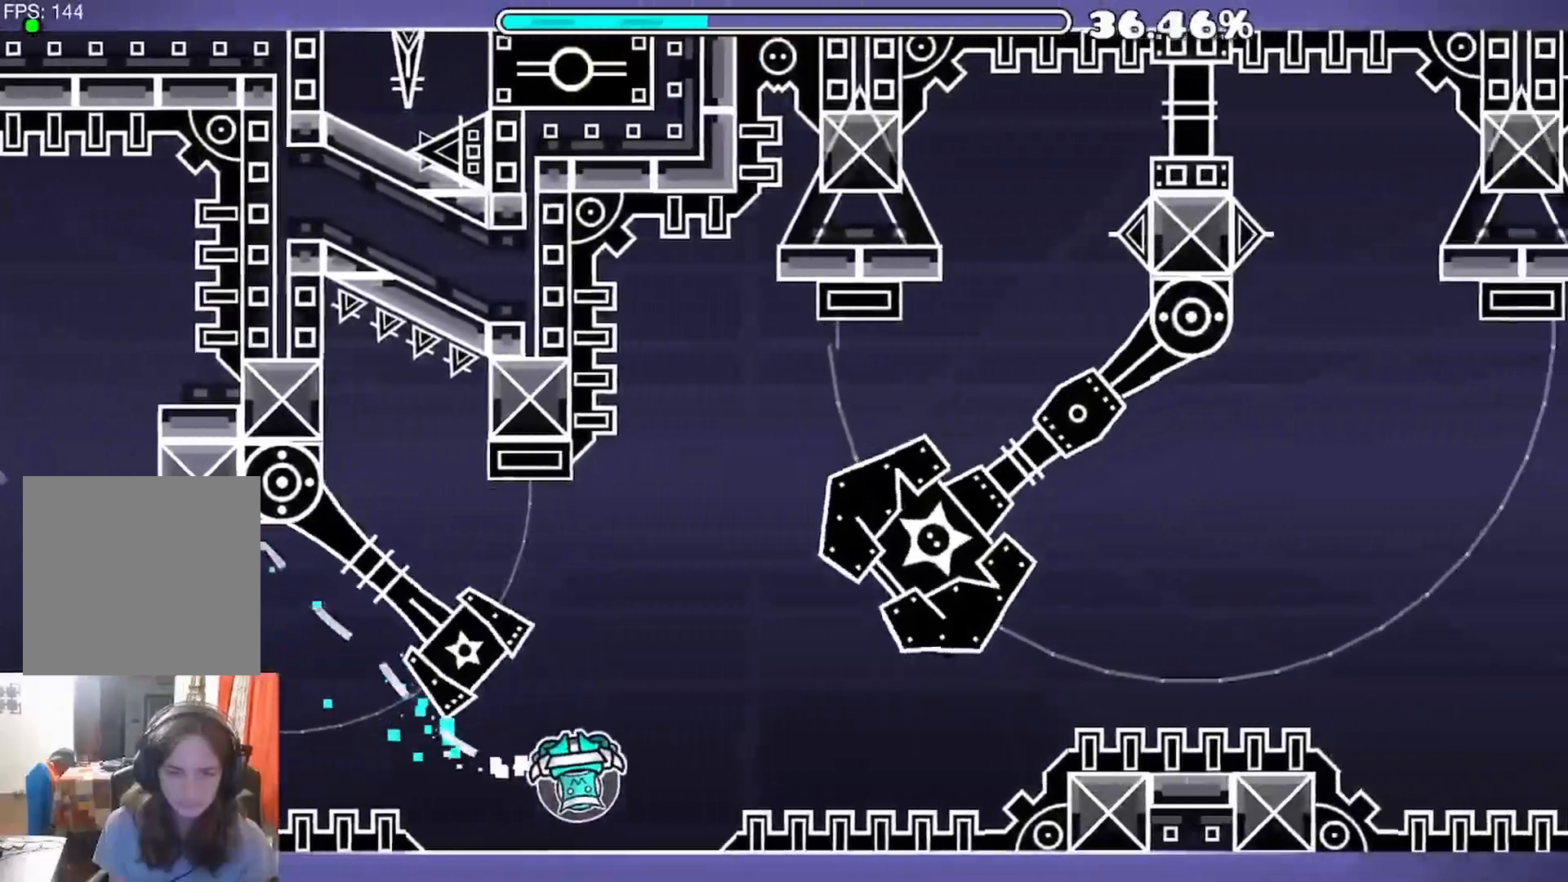
{"buttons": ["A"], "left_stick": "center", "right_stick": "center", "events": [[500, "A", "down"]]}
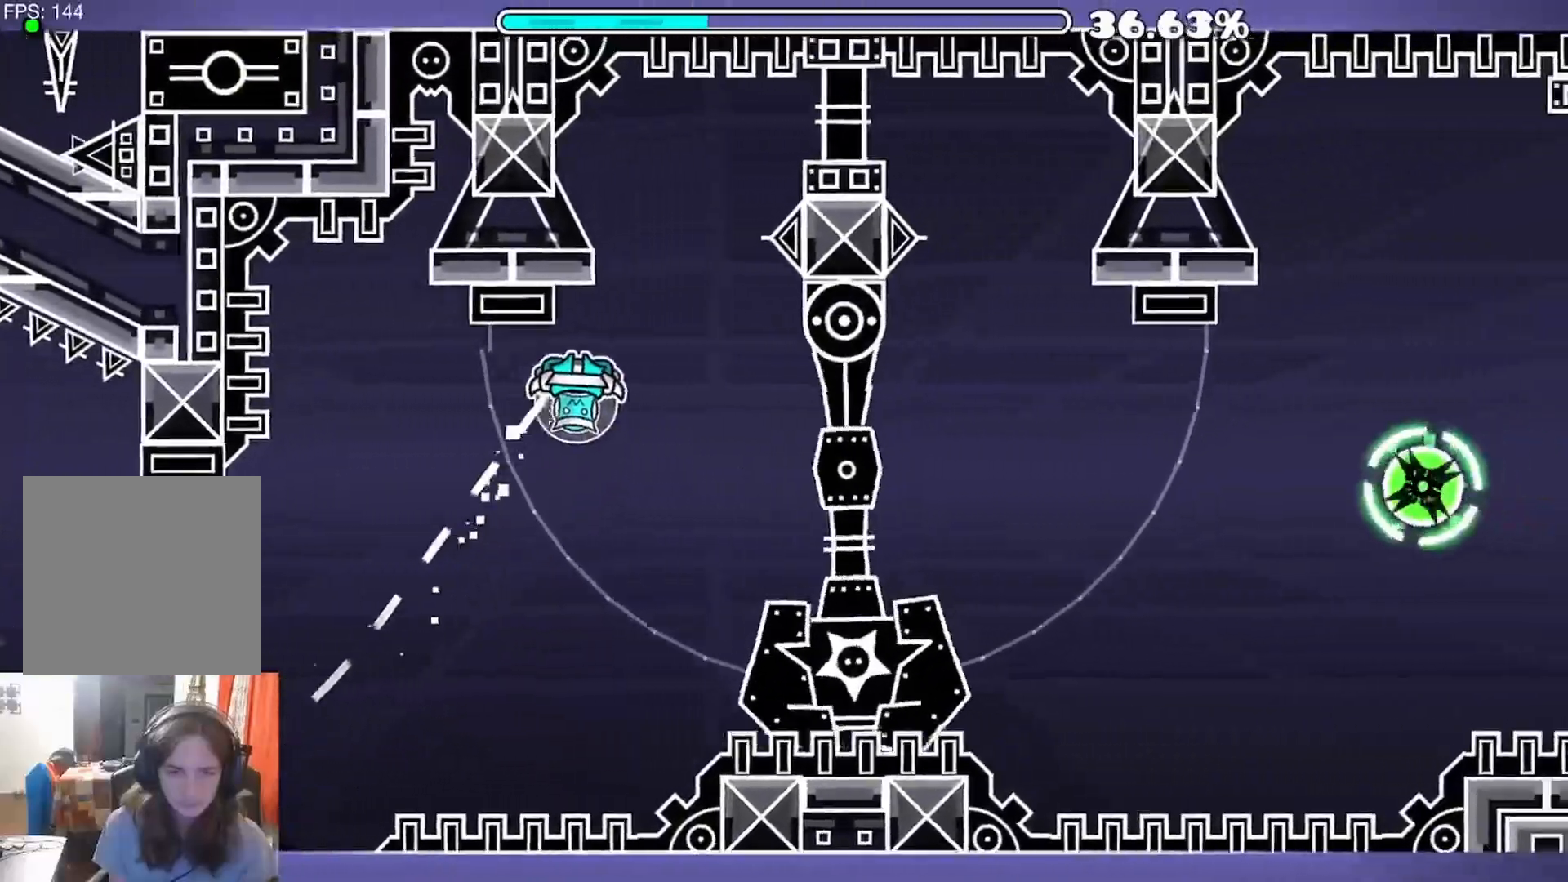
{"buttons": [], "left_stick": "center", "right_stick": "center", "events": [[100, "A", "up"], [267, "A", "down"], [350, "A", "up"]]}
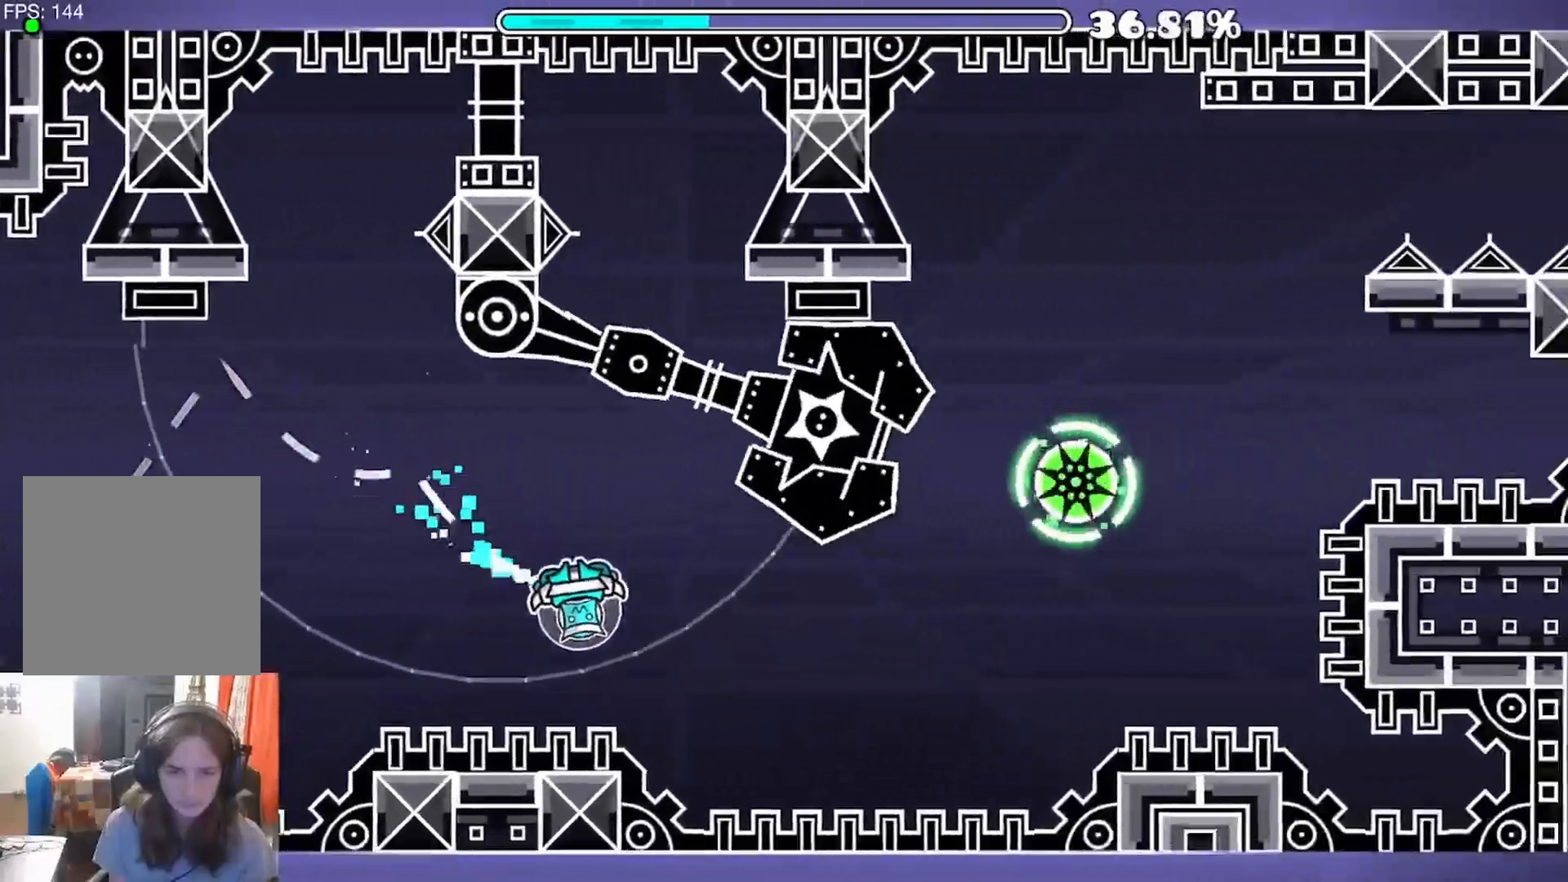
{"buttons": [], "left_stick": "center", "right_stick": "center", "events": [[50, "A", "down"], [200, "A", "up"]]}
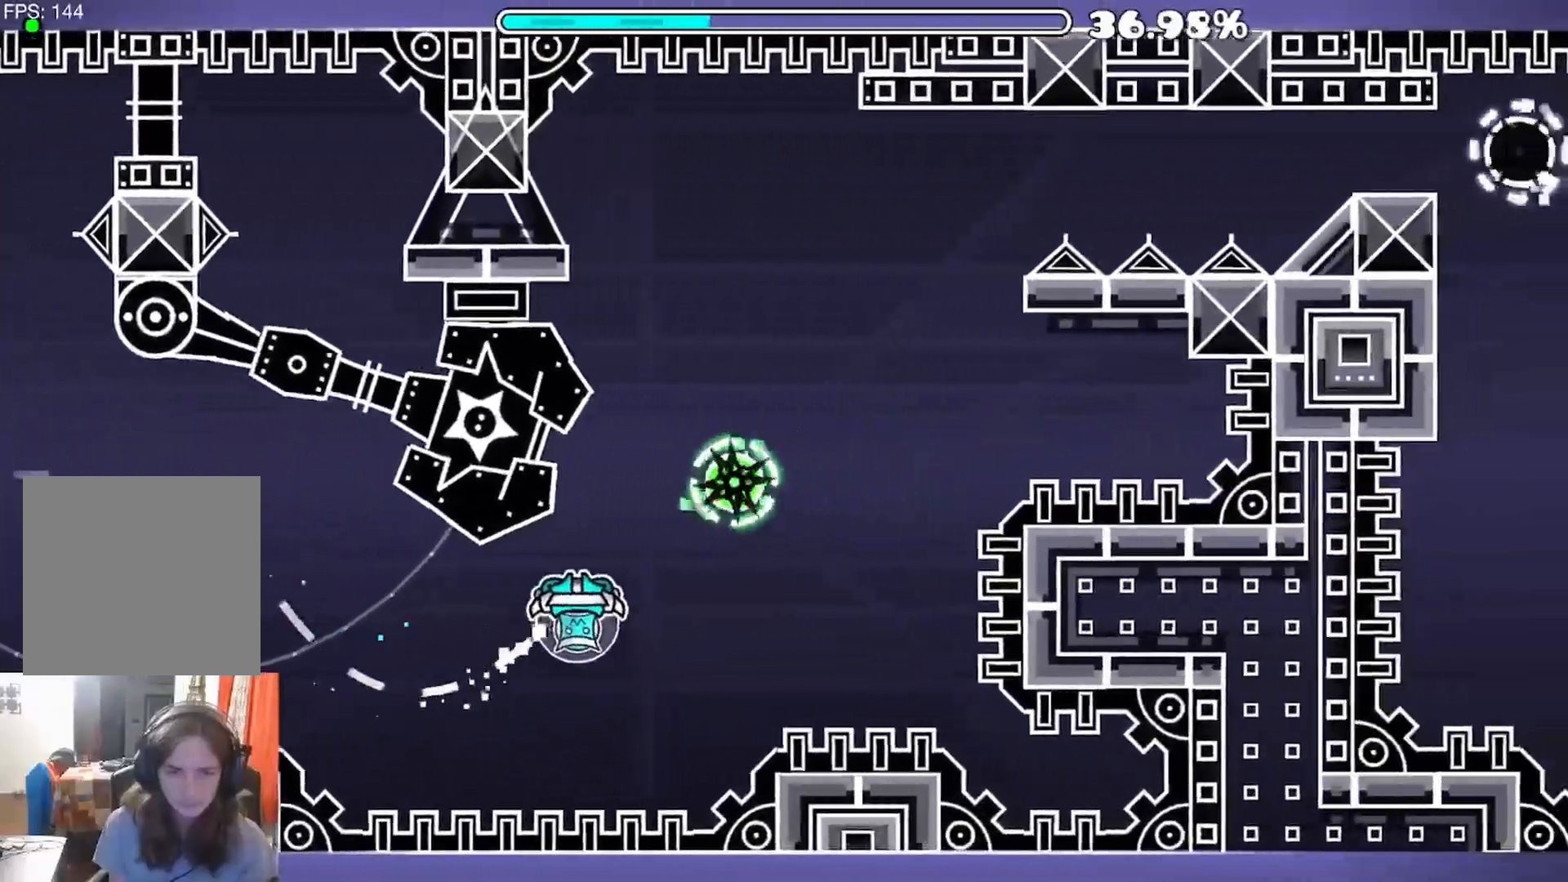
{"buttons": [], "left_stick": "center", "right_stick": "center", "events": [[200, "A", "down"], [267, "A", "up"], [367, "A", "down"], [433, "A", "up"]]}
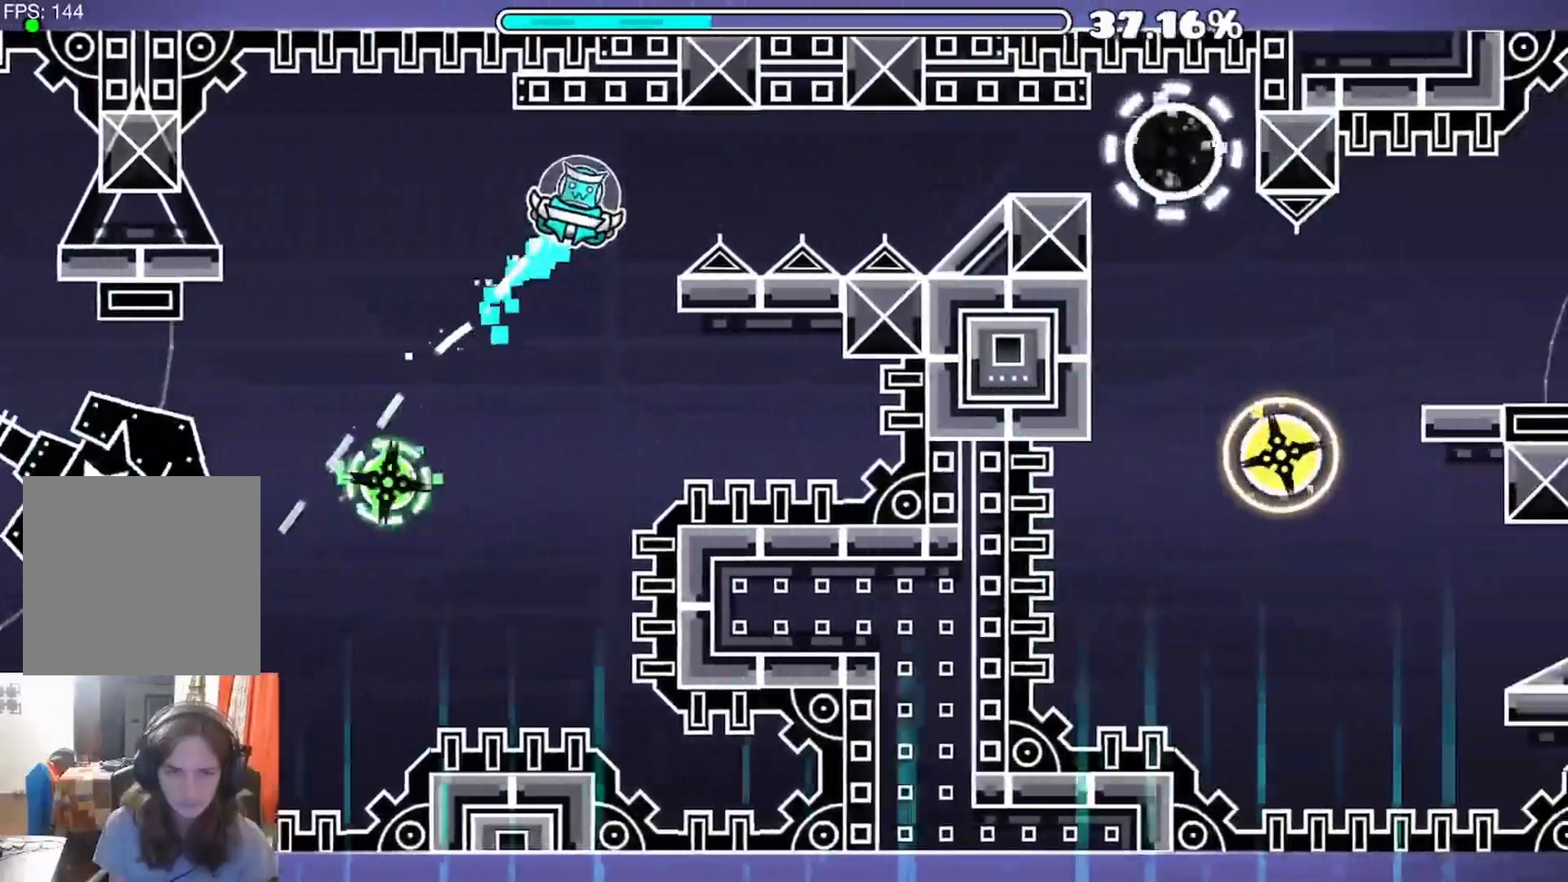
{"buttons": ["A"], "left_stick": "center", "right_stick": "center", "events": [[17, "A", "down"], [83, "A", "up"], [167, "A", "down"], [250, "A", "up"], [333, "A", "down"], [383, "A", "up"], [450, "A", "down"]]}
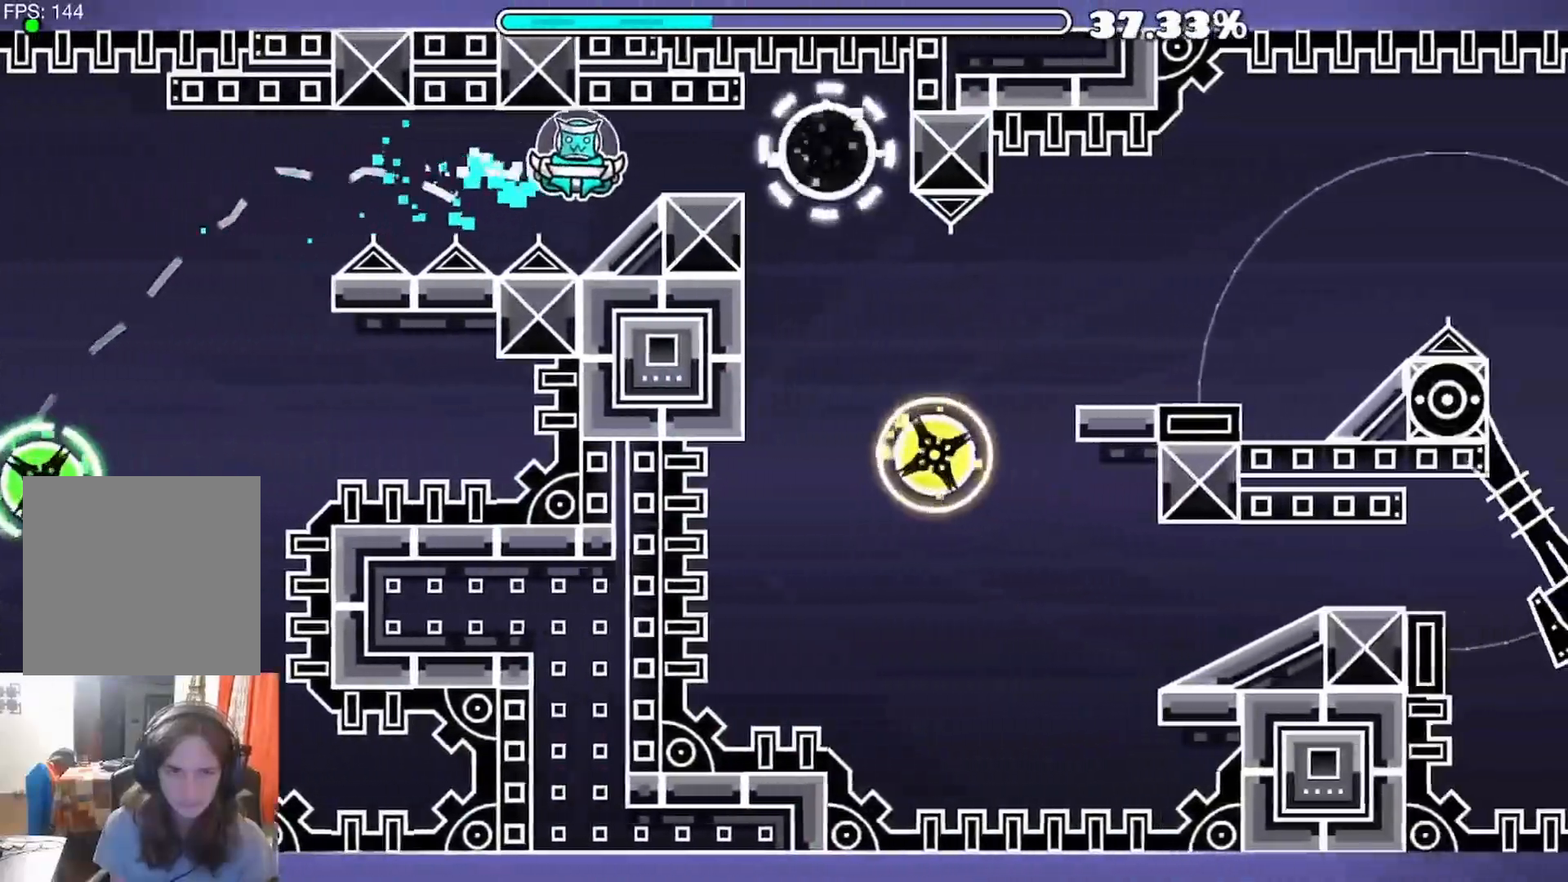
{"buttons": [], "left_stick": "center", "right_stick": "center", "events": [[17, "A", "up"], [367, "A", "down"], [400, "A", "up"]]}
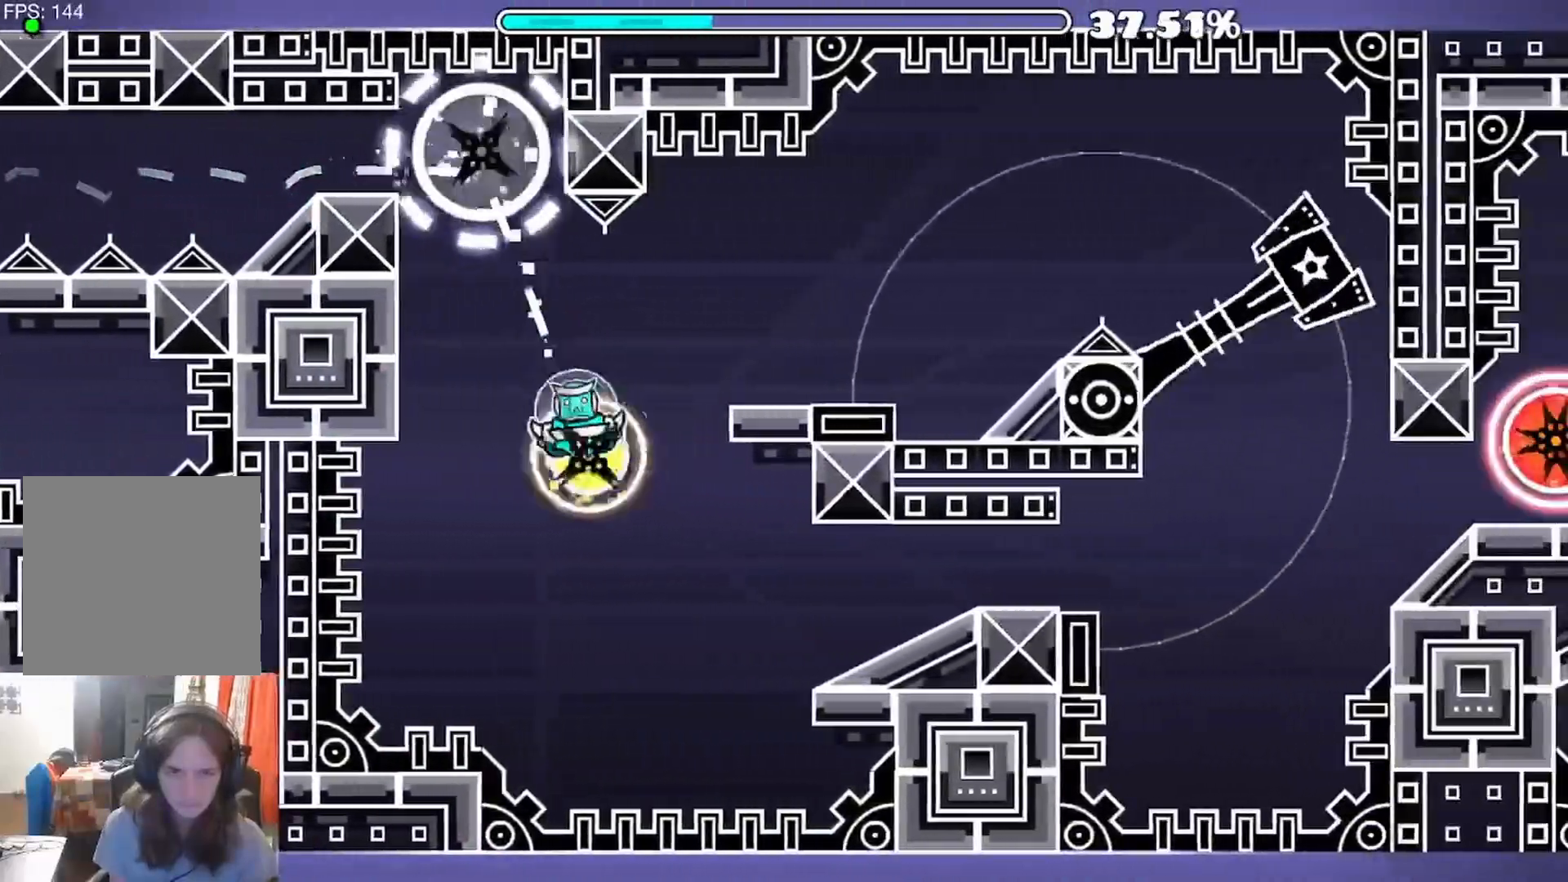
{"buttons": [], "left_stick": "center", "right_stick": "center", "events": [[133, "A", "down"], [200, "A", "up"]]}
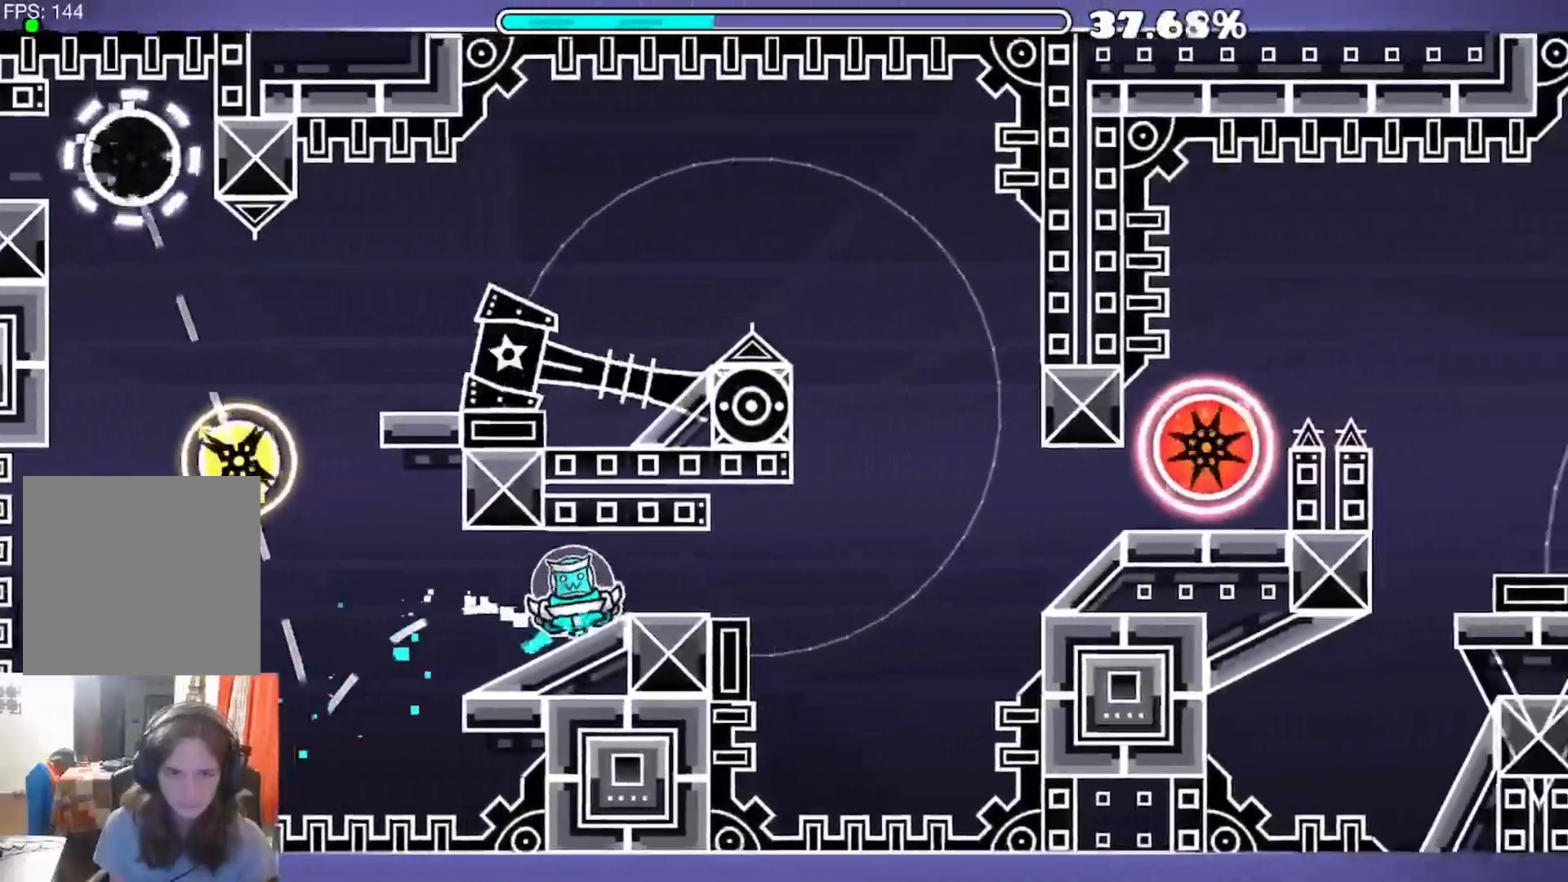
{"buttons": ["A"], "left_stick": "center", "right_stick": "center", "events": [[433, "A", "down"]]}
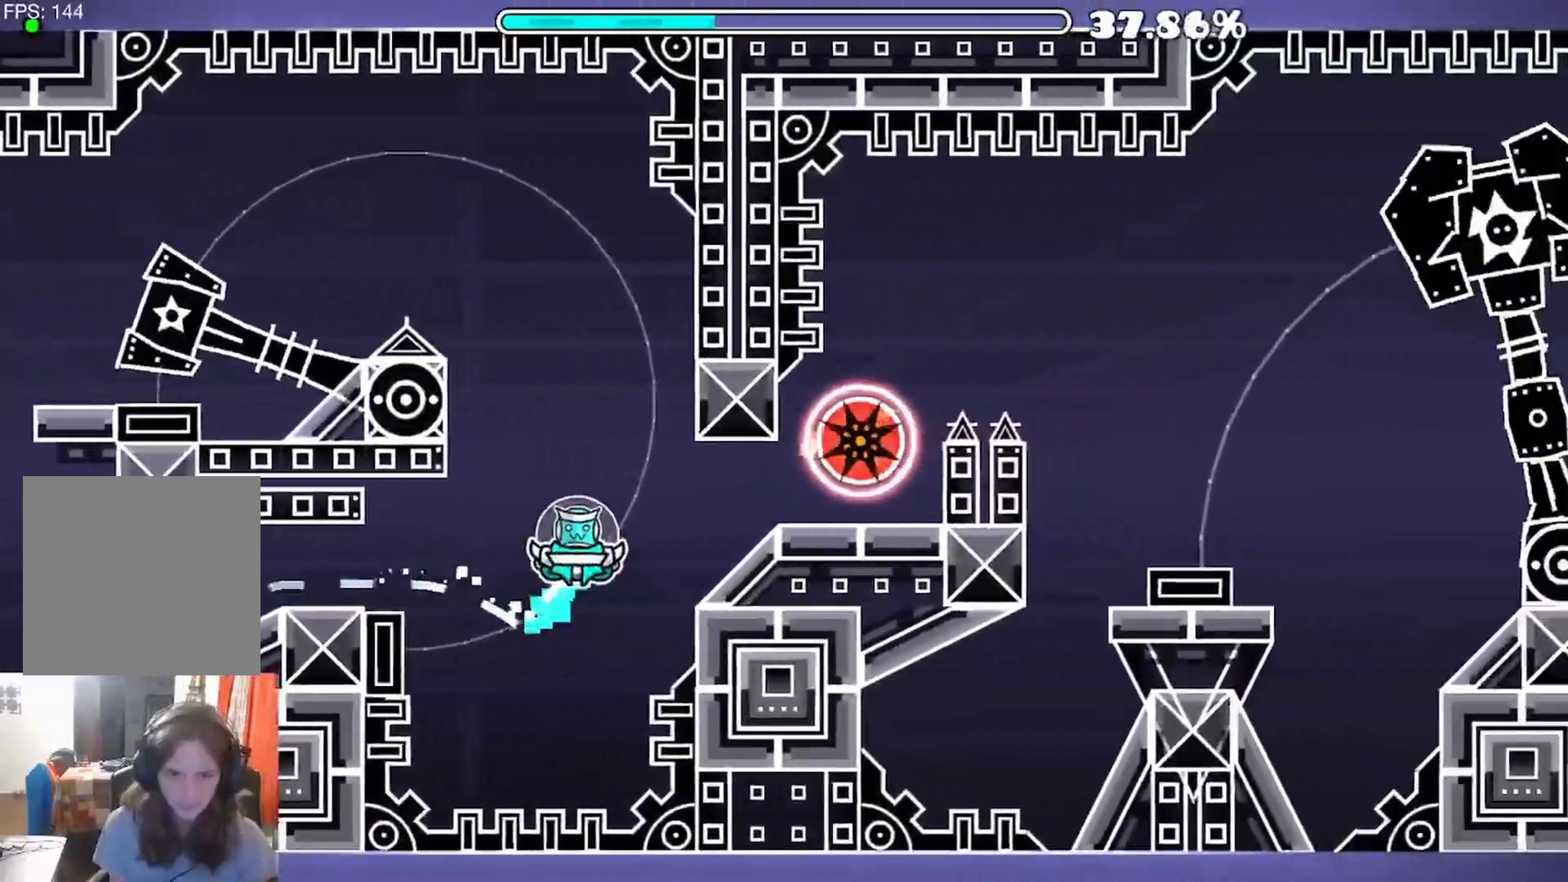
{"buttons": ["A"], "left_stick": "center", "right_stick": "center", "events": [[50, "A", "up"], [417, "A", "down"]]}
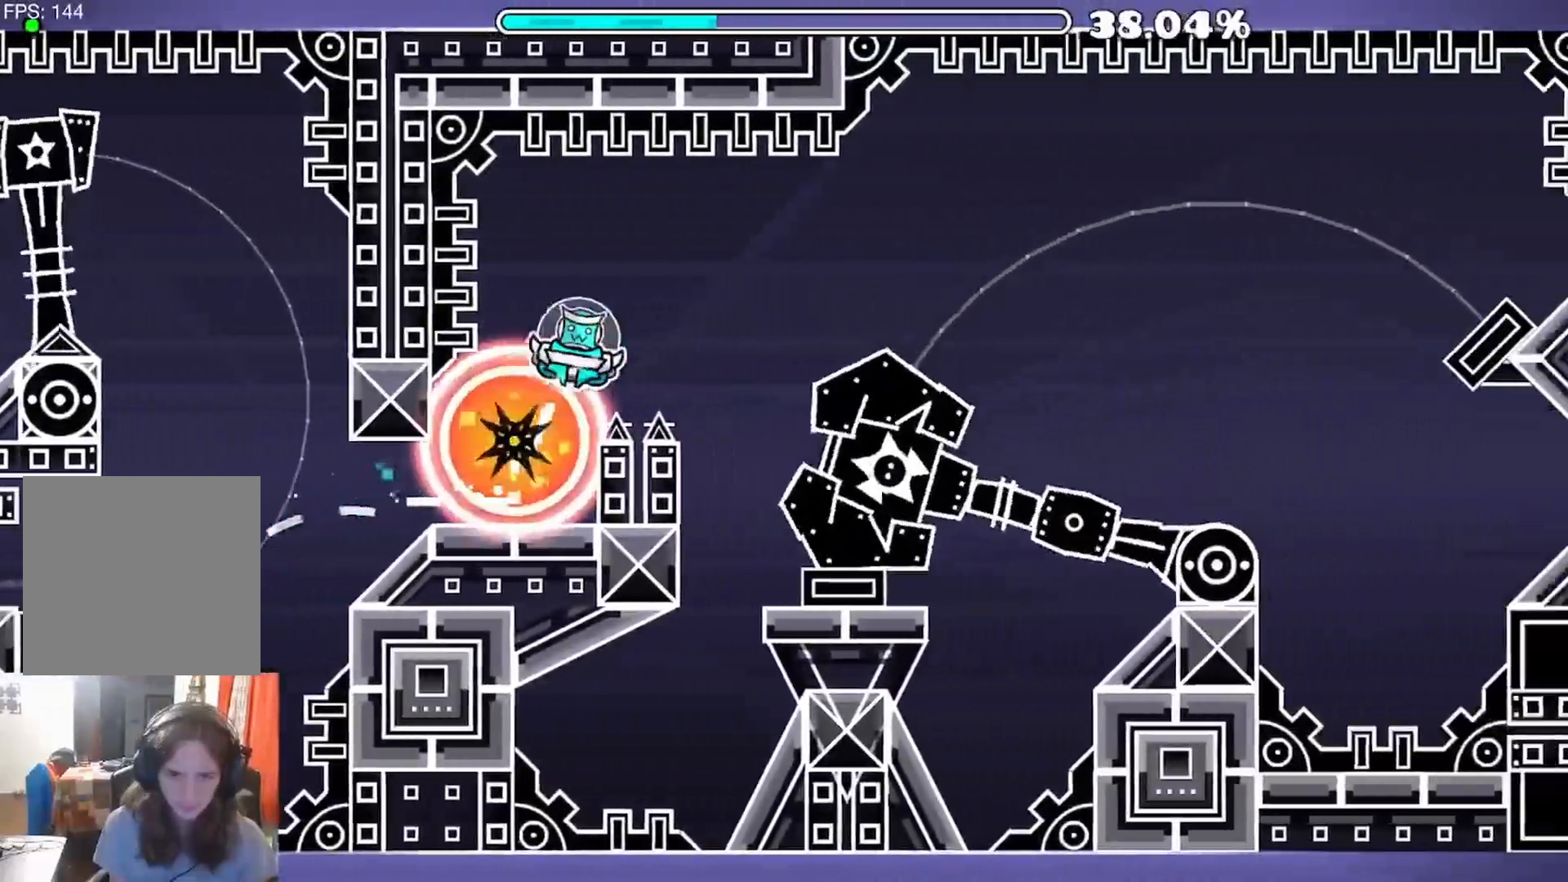
{"buttons": [], "left_stick": "center", "right_stick": "center", "events": [[17, "A", "up"]]}
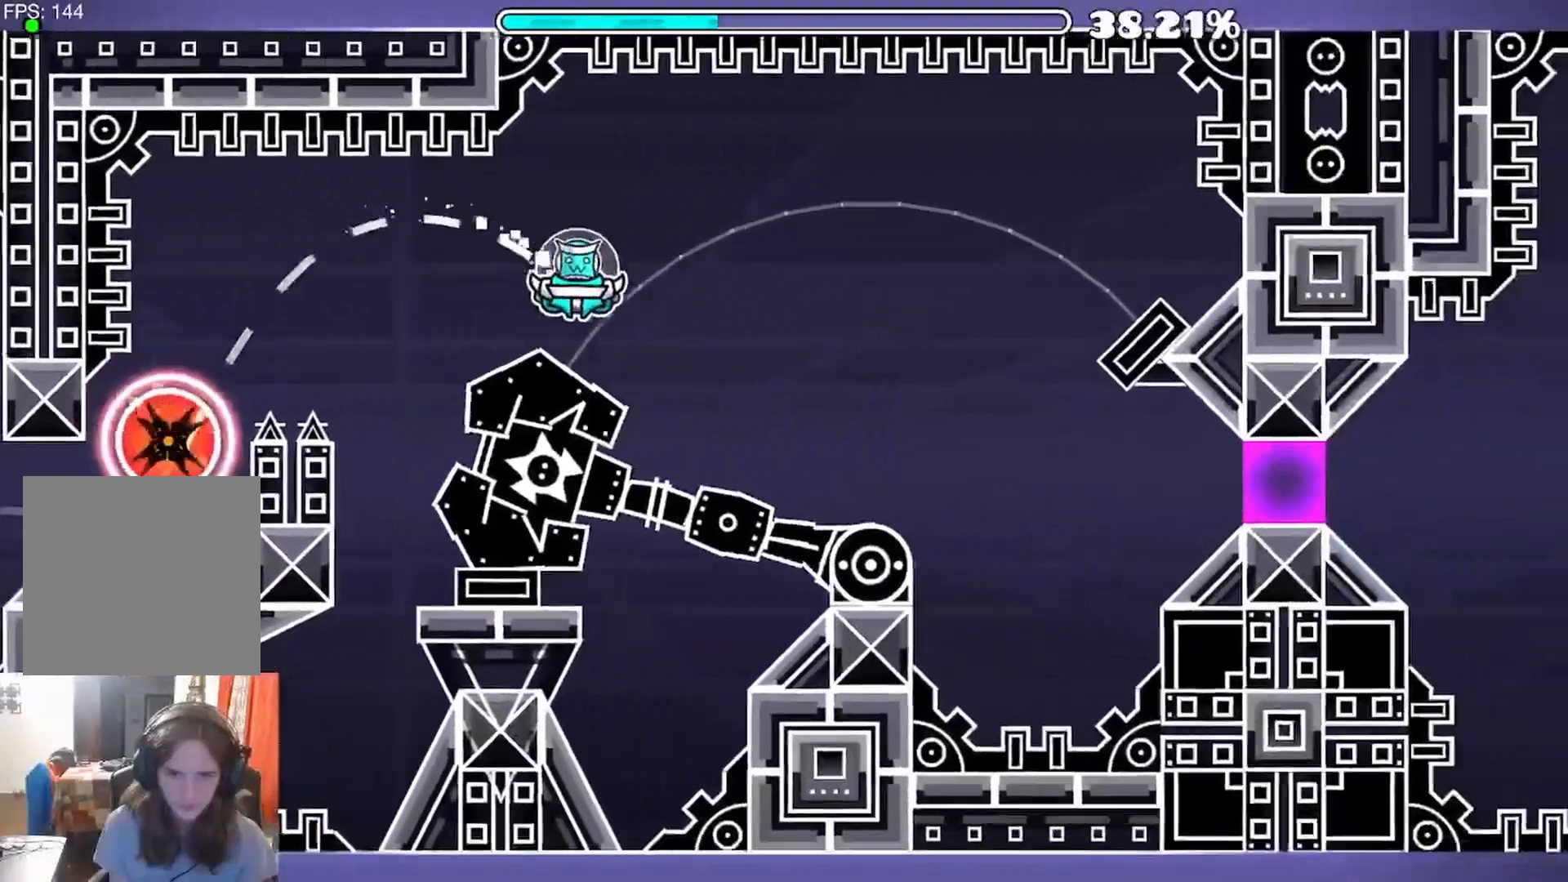
{"buttons": [], "left_stick": "center", "right_stick": "center", "events": [[50, "A", "down"], [200, "A", "up"]]}
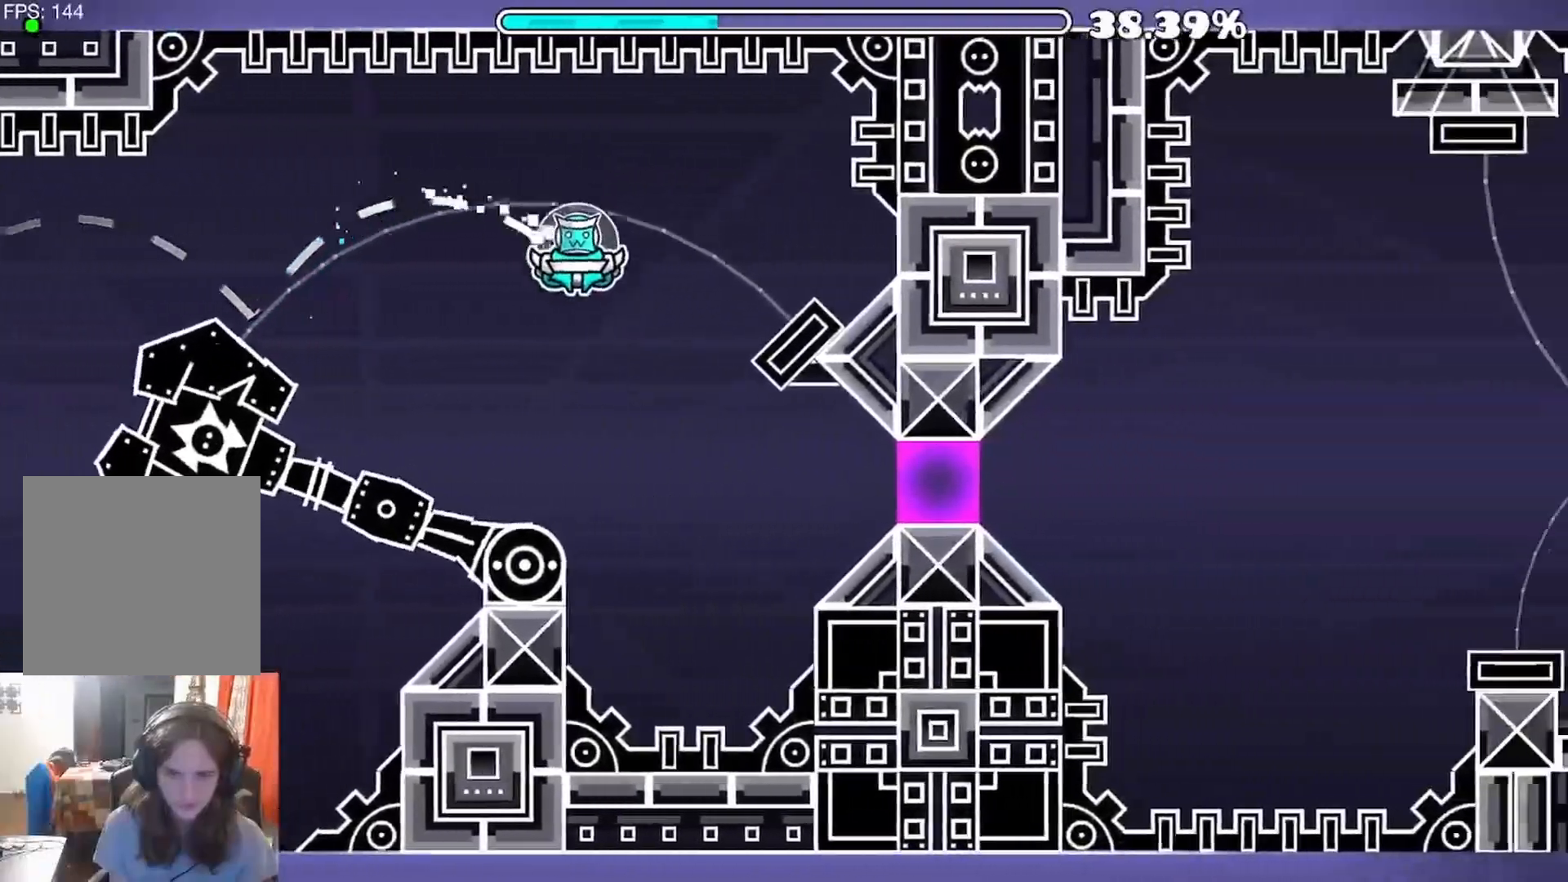
{"buttons": [], "left_stick": "center", "right_stick": "center", "events": []}
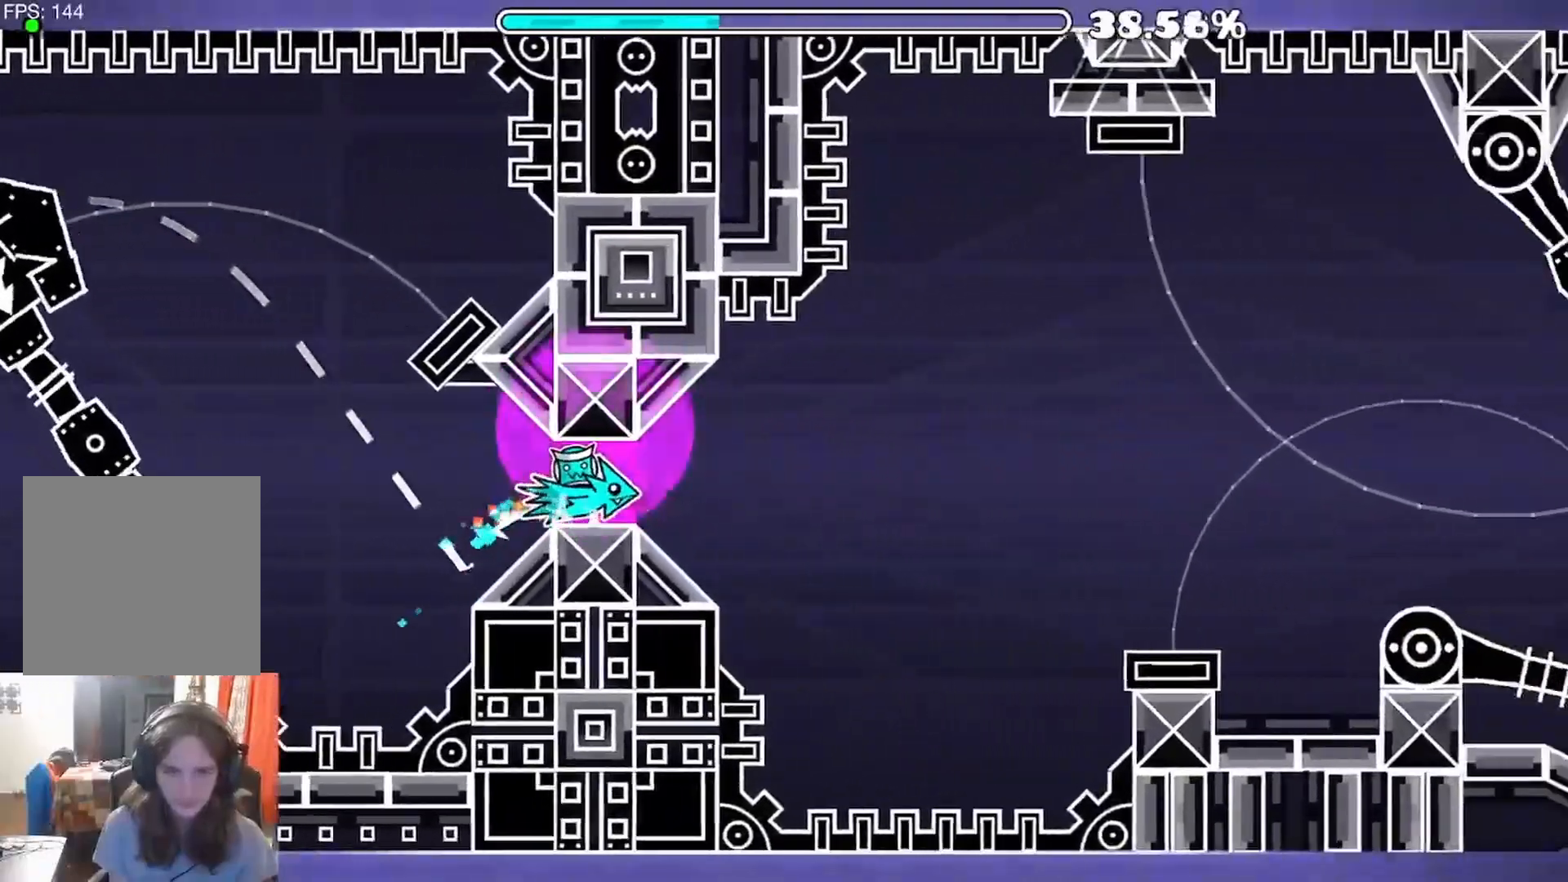
{"buttons": [], "left_stick": "center", "right_stick": "center", "events": [[183, "A", "down"], [250, "A", "up"], [400, "A", "down"], [483, "A", "up"]]}
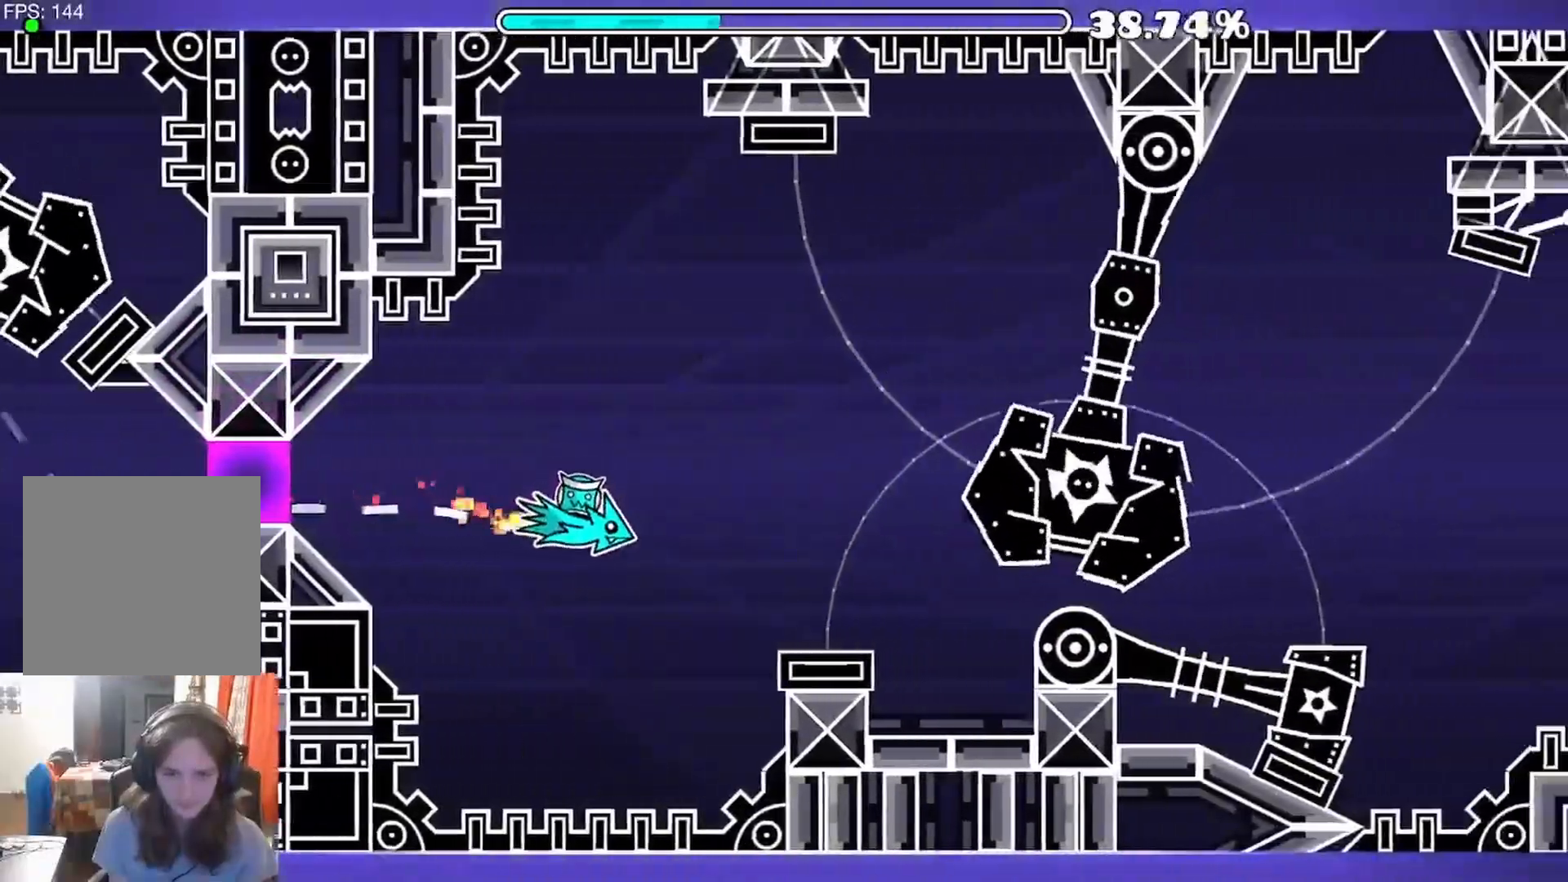
{"buttons": ["A"], "left_stick": "center", "right_stick": "center", "events": [[100, "A", "down"], [200, "A", "up"], [267, "A", "down"]]}
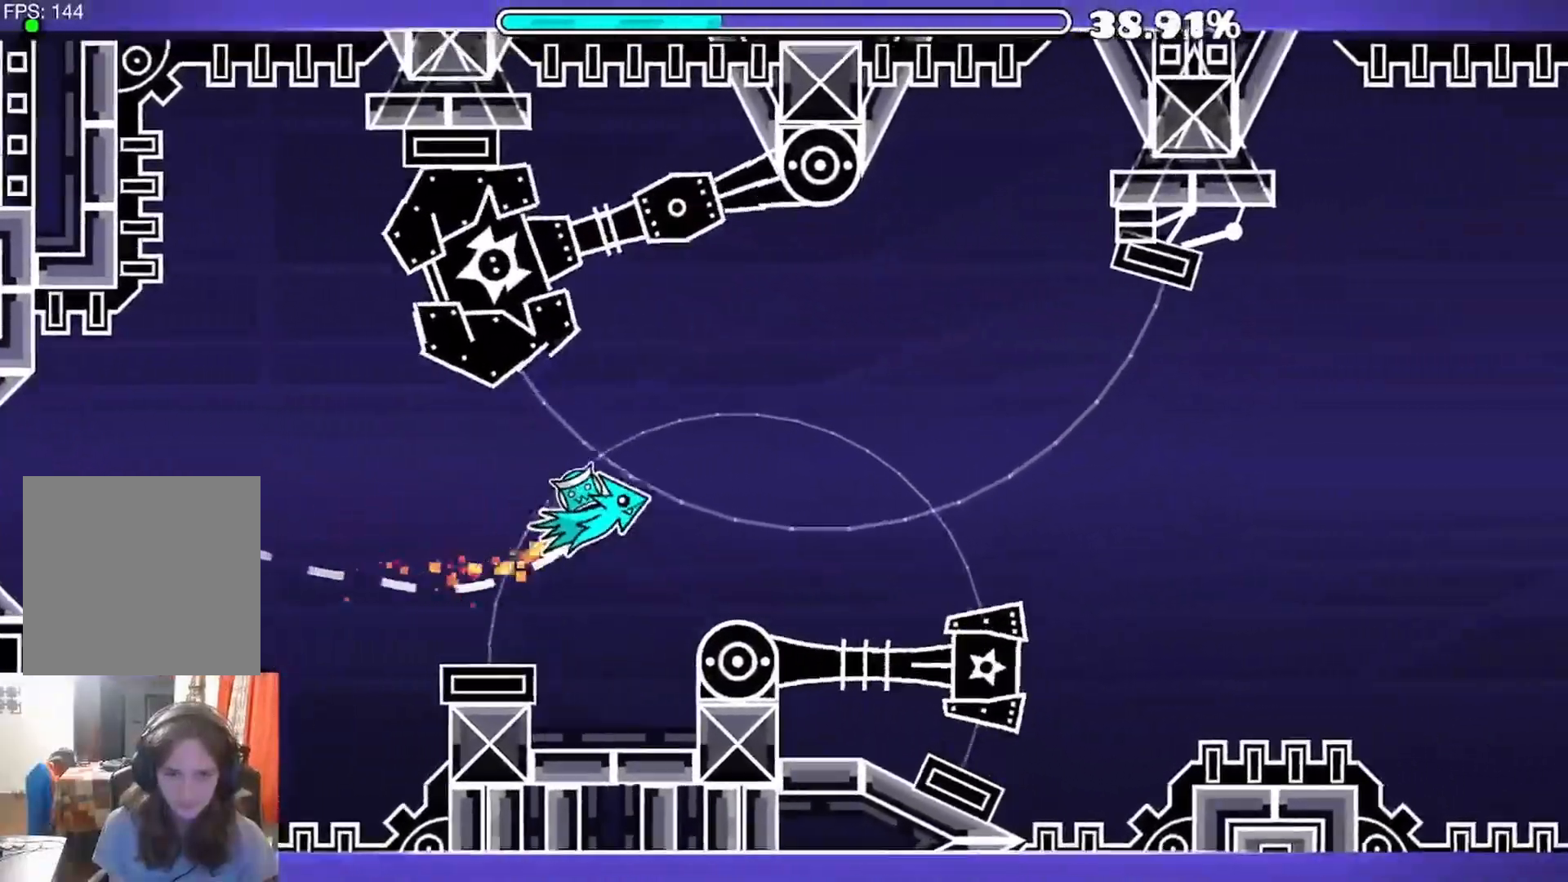
{"buttons": [], "left_stick": "center", "right_stick": "center", "events": [[100, "A", "up"], [383, "A", "down"], [433, "A", "up"]]}
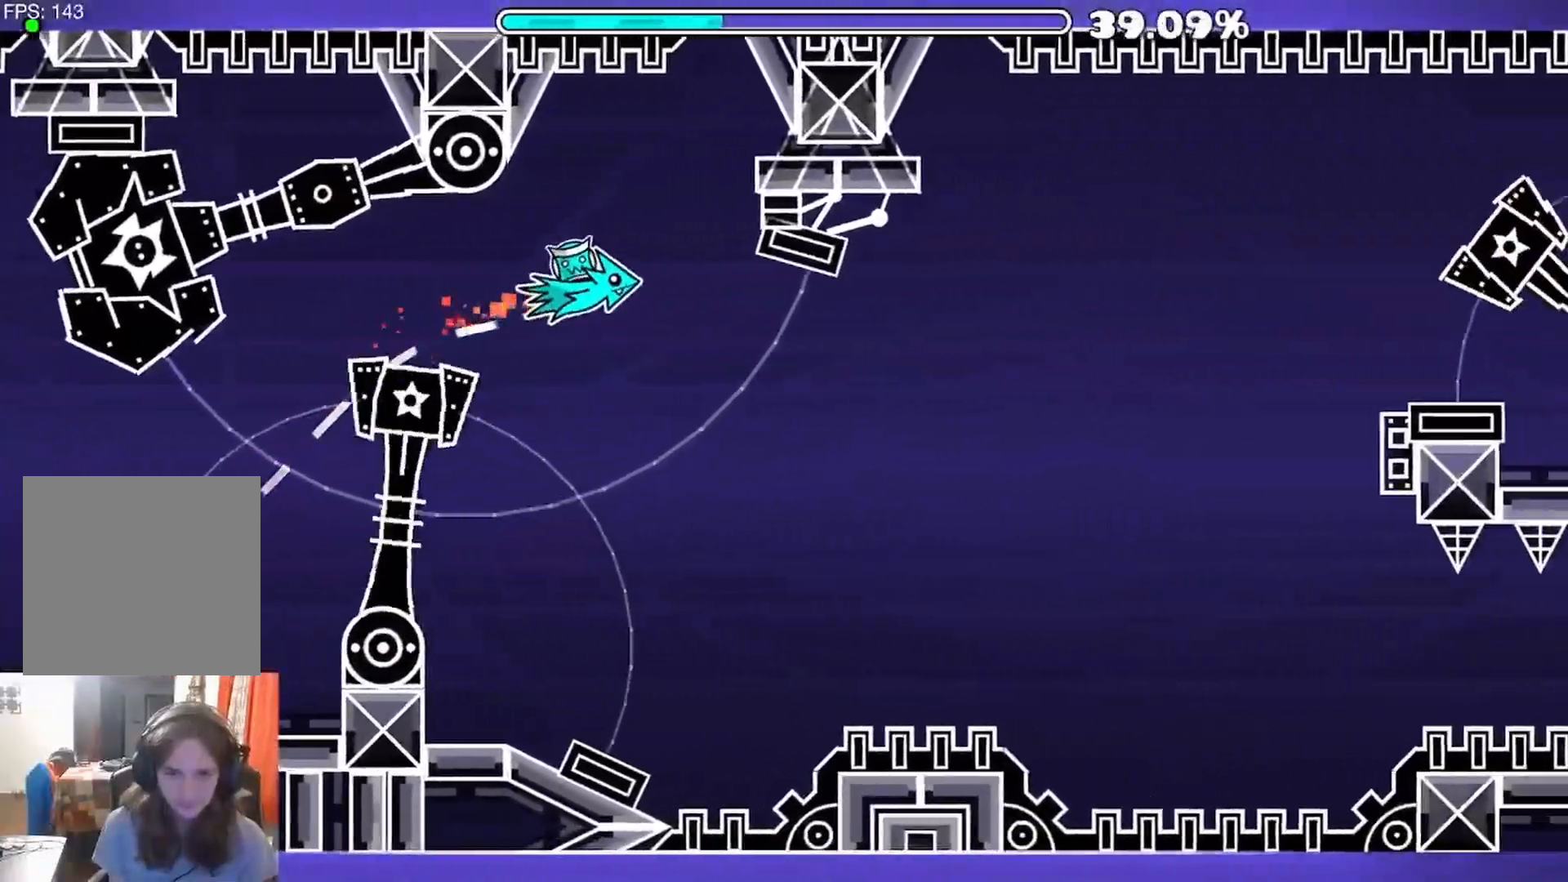
{"buttons": ["A"], "left_stick": "center", "right_stick": "center", "events": [[450, "A", "down"]]}
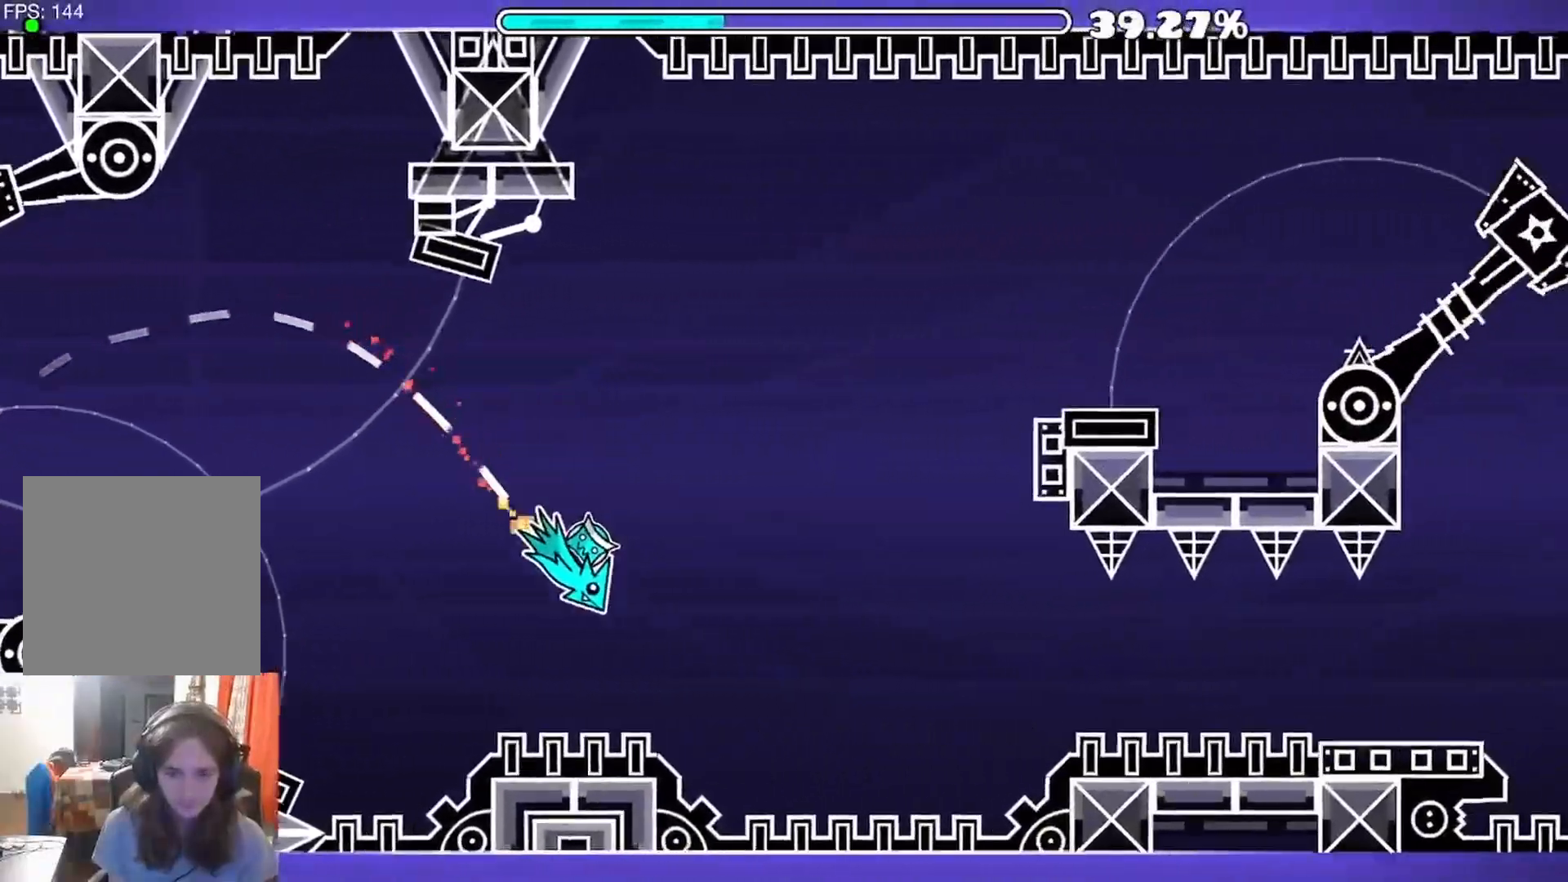
{"buttons": [], "left_stick": "center", "right_stick": "center", "events": [[117, "A", "up"], [183, "A", "down"], [367, "A", "up"]]}
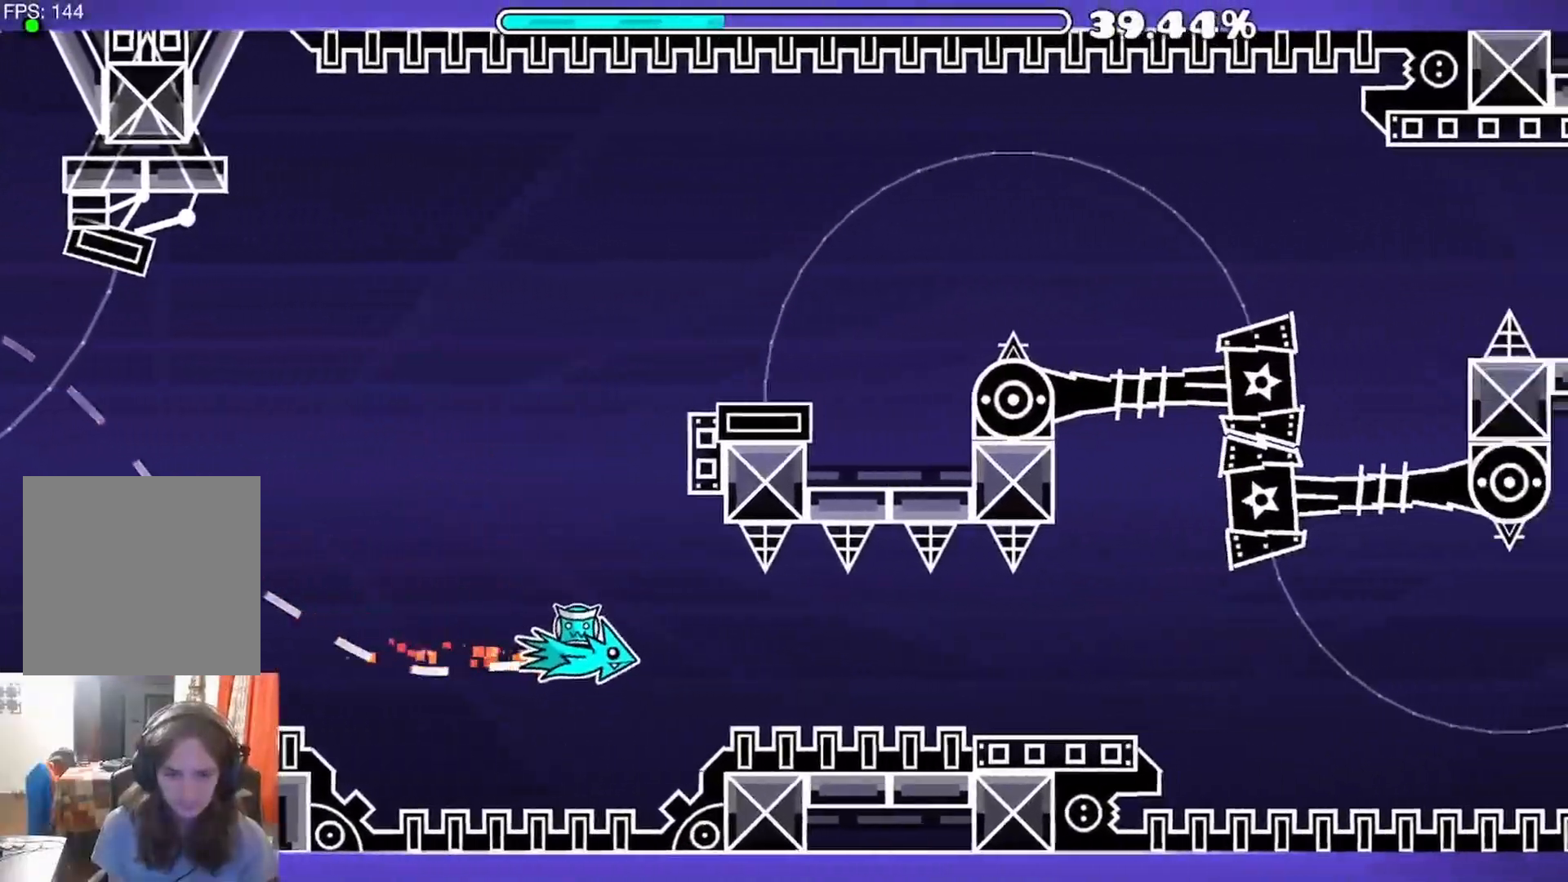
{"buttons": ["A"], "left_stick": "center", "right_stick": "center", "events": [[67, "A", "down"], [167, "A", "up"], [267, "A", "down"], [350, "A", "up"], [433, "A", "down"]]}
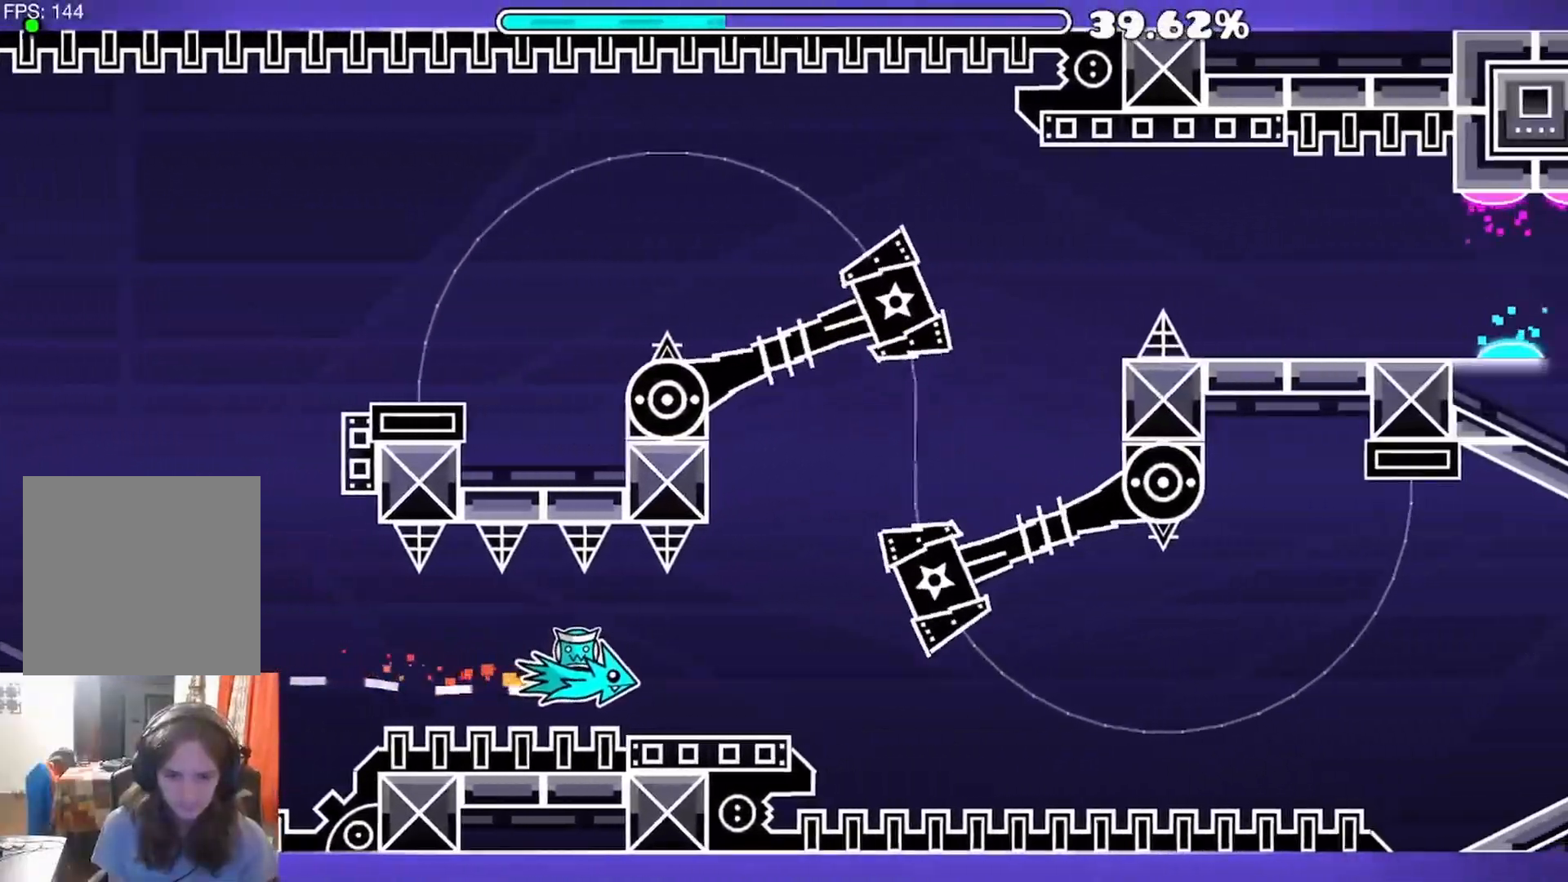
{"buttons": ["A"], "left_stick": "center", "right_stick": "center", "events": [[33, "A", "up"], [150, "A", "down"]]}